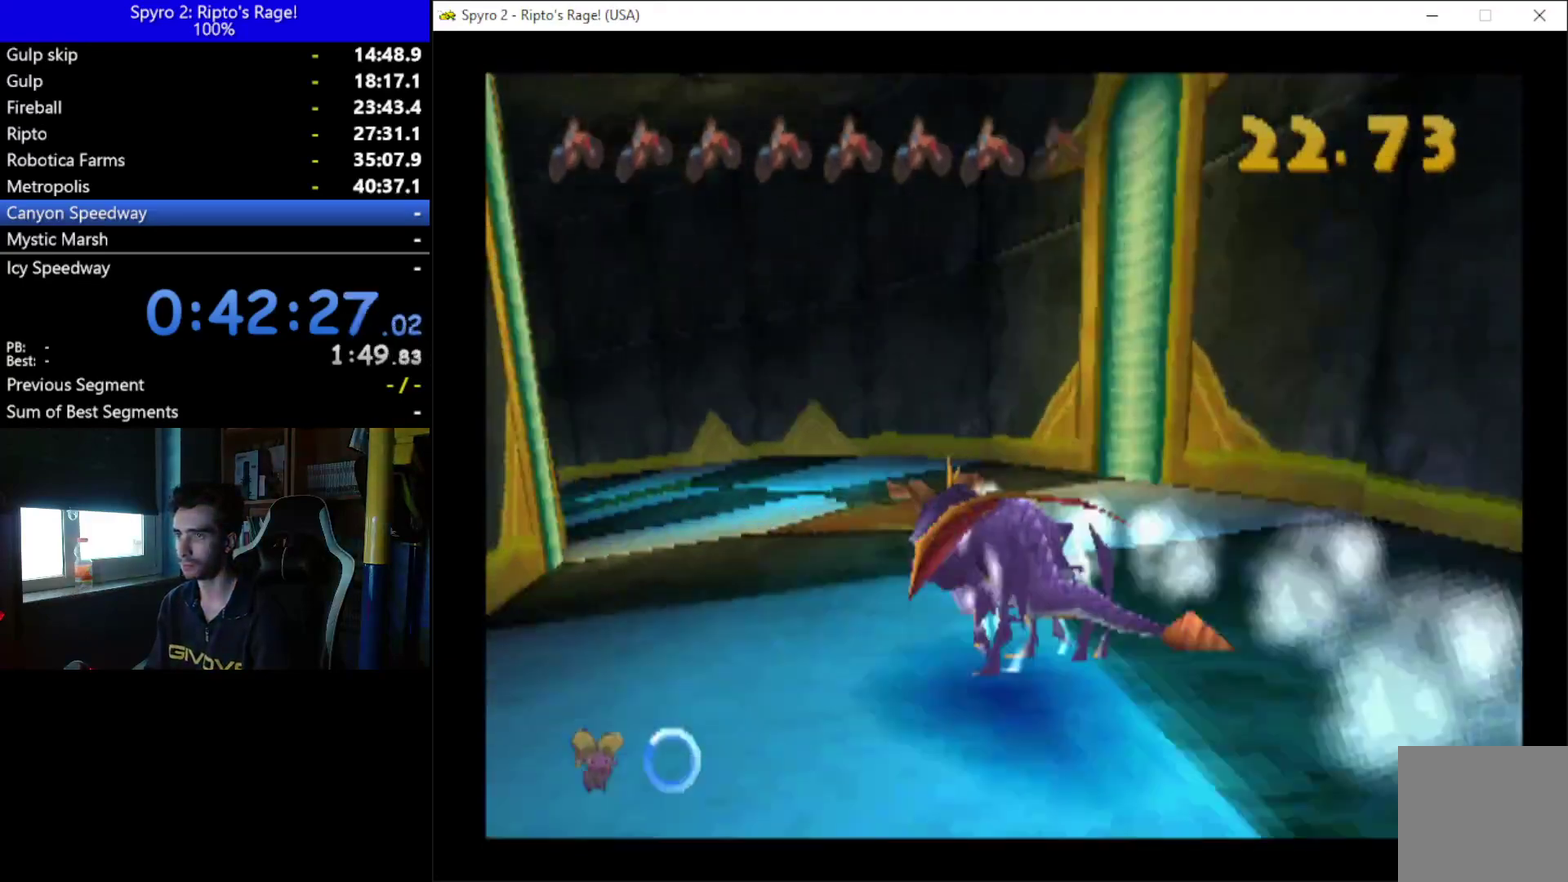
Gameplay with a controller (Xbox layout); each line is a JSON object with the inputs held at the frame after it. "events" lists button and stick changes between this image and that frame as [ms after this image, input, new state], when the widget could be followed in between.
{"buttons": ["X"], "left_stick": "center", "right_stick": "center", "events": [[133, "DPAD_LEFT", "down"], [367, "DPAD_LEFT", "up"]]}
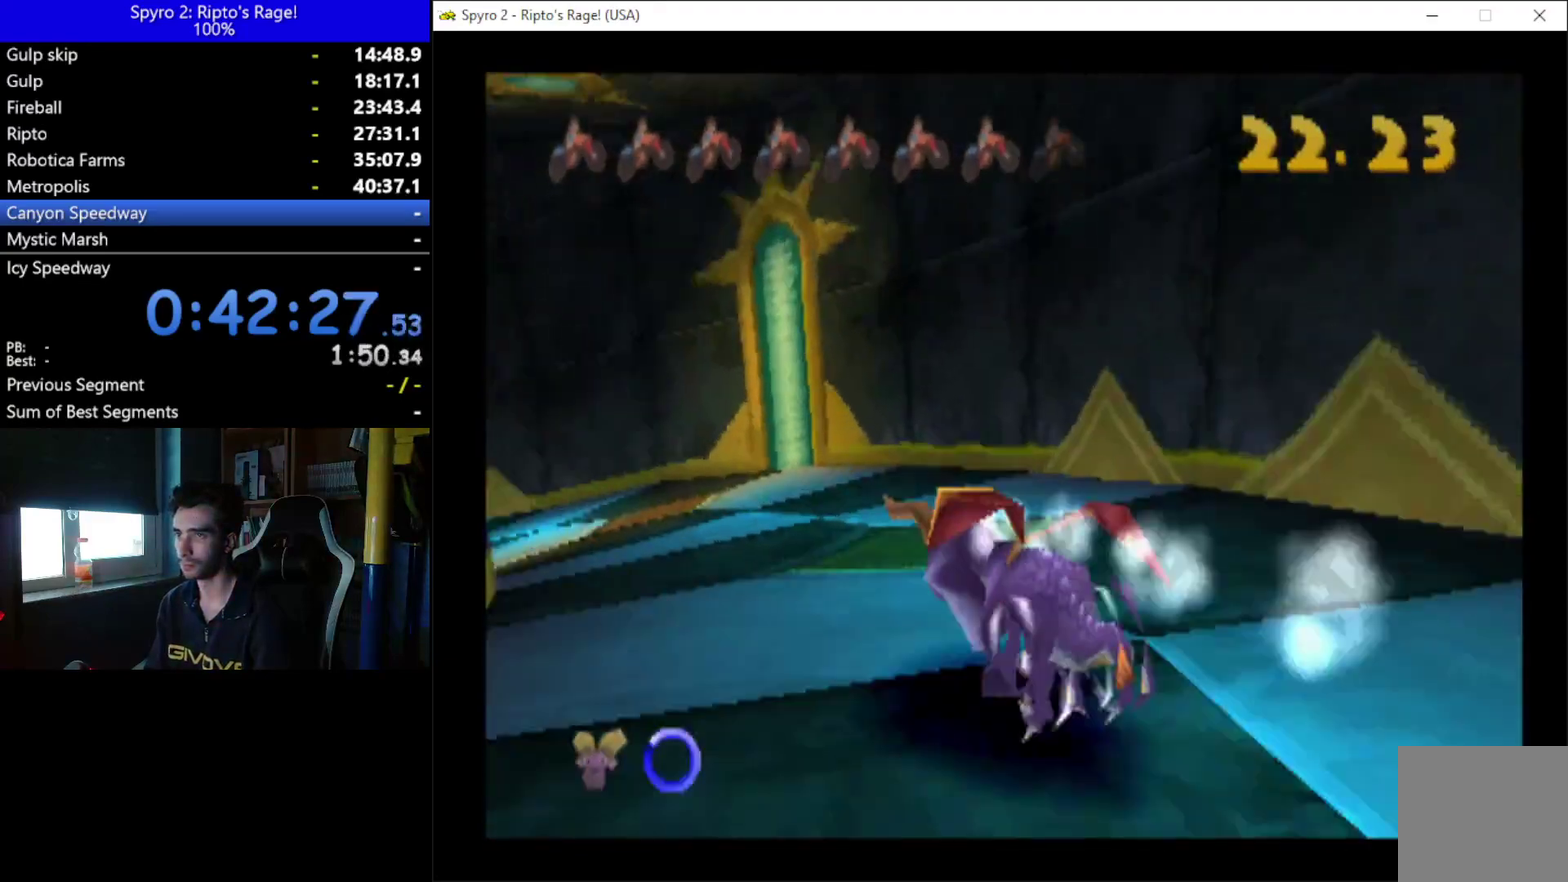
{"buttons": ["X"], "left_stick": "center", "right_stick": "center", "events": [[33, "DPAD_LEFT", "down"], [267, "DPAD_LEFT", "up"]]}
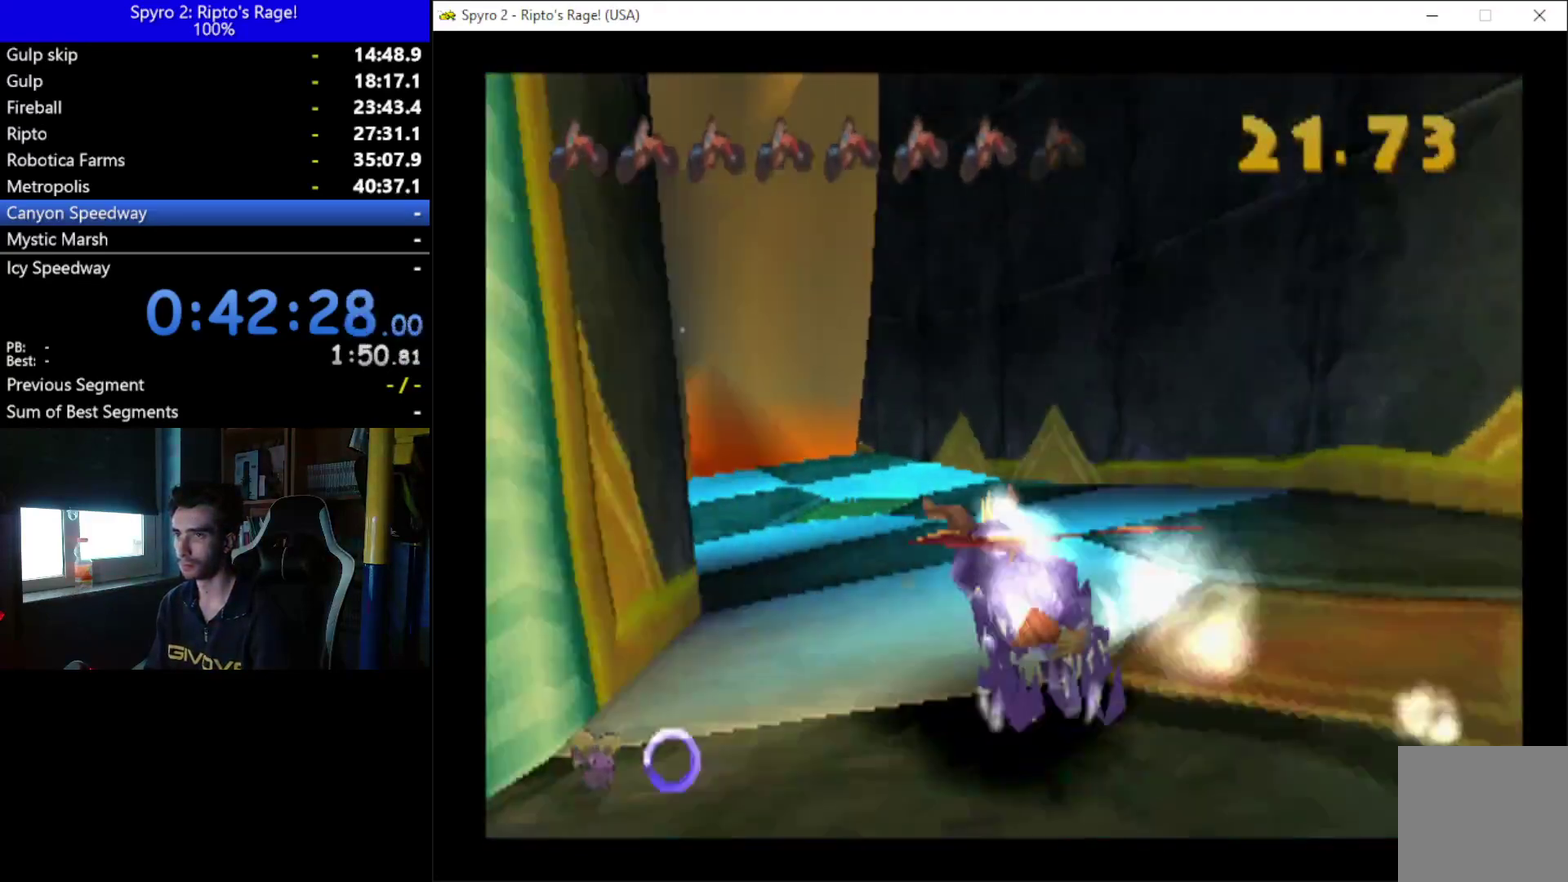
{"buttons": ["A", "X"], "left_stick": "center", "right_stick": "center", "events": [[33, "DPAD_LEFT", "down"], [167, "DPAD_LEFT", "up"], [300, "A", "down"]]}
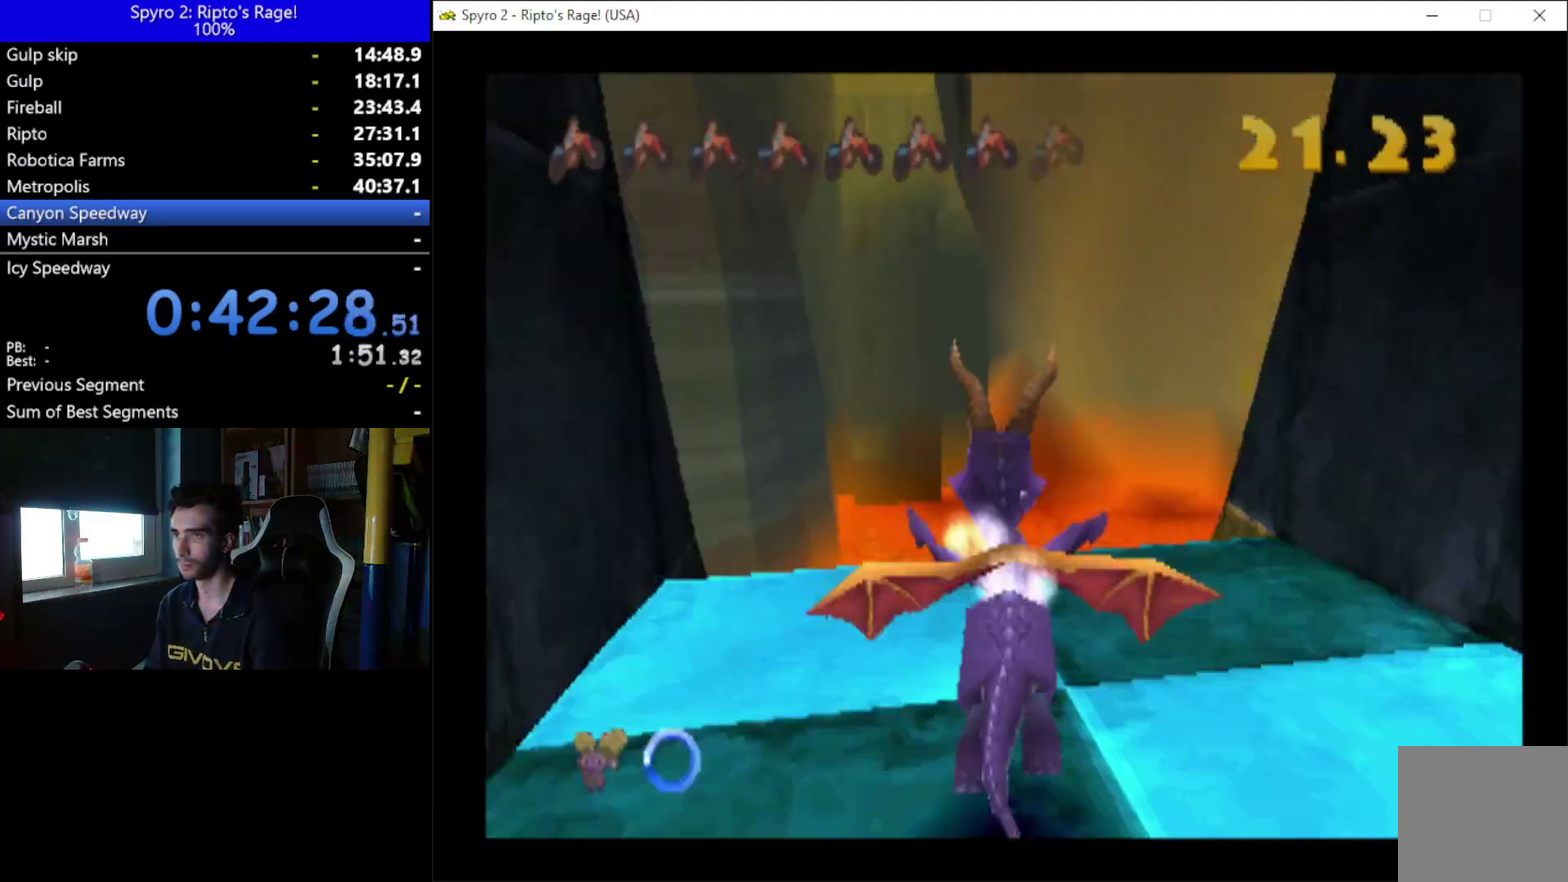
{"buttons": ["DPAD_DOWN"], "left_stick": "center", "right_stick": "center", "events": [[133, "A", "up"], [133, "X", "up"], [200, "DPAD_DOWN", "down"], [267, "DPAD_LEFT", "down"], [300, "A", "down"], [367, "DPAD_LEFT", "up"], [467, "A", "up"]]}
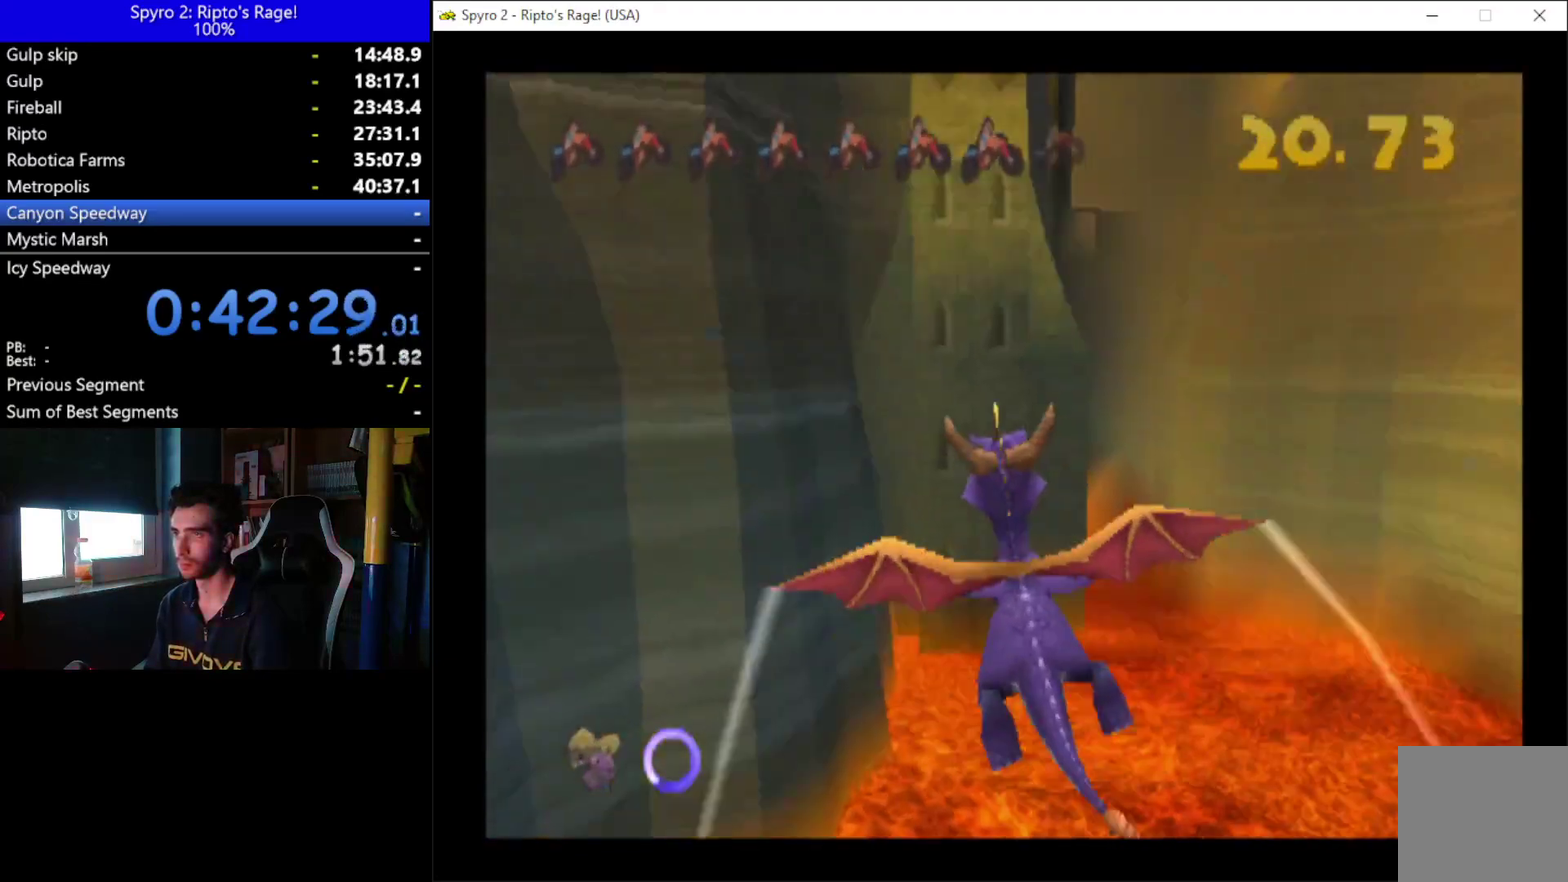
{"buttons": ["DPAD_DOWN"], "left_stick": "center", "right_stick": "center", "events": [[233, "DPAD_DOWN", "up"], [267, "B", "down"], [433, "B", "up"], [433, "DPAD_DOWN", "down"]]}
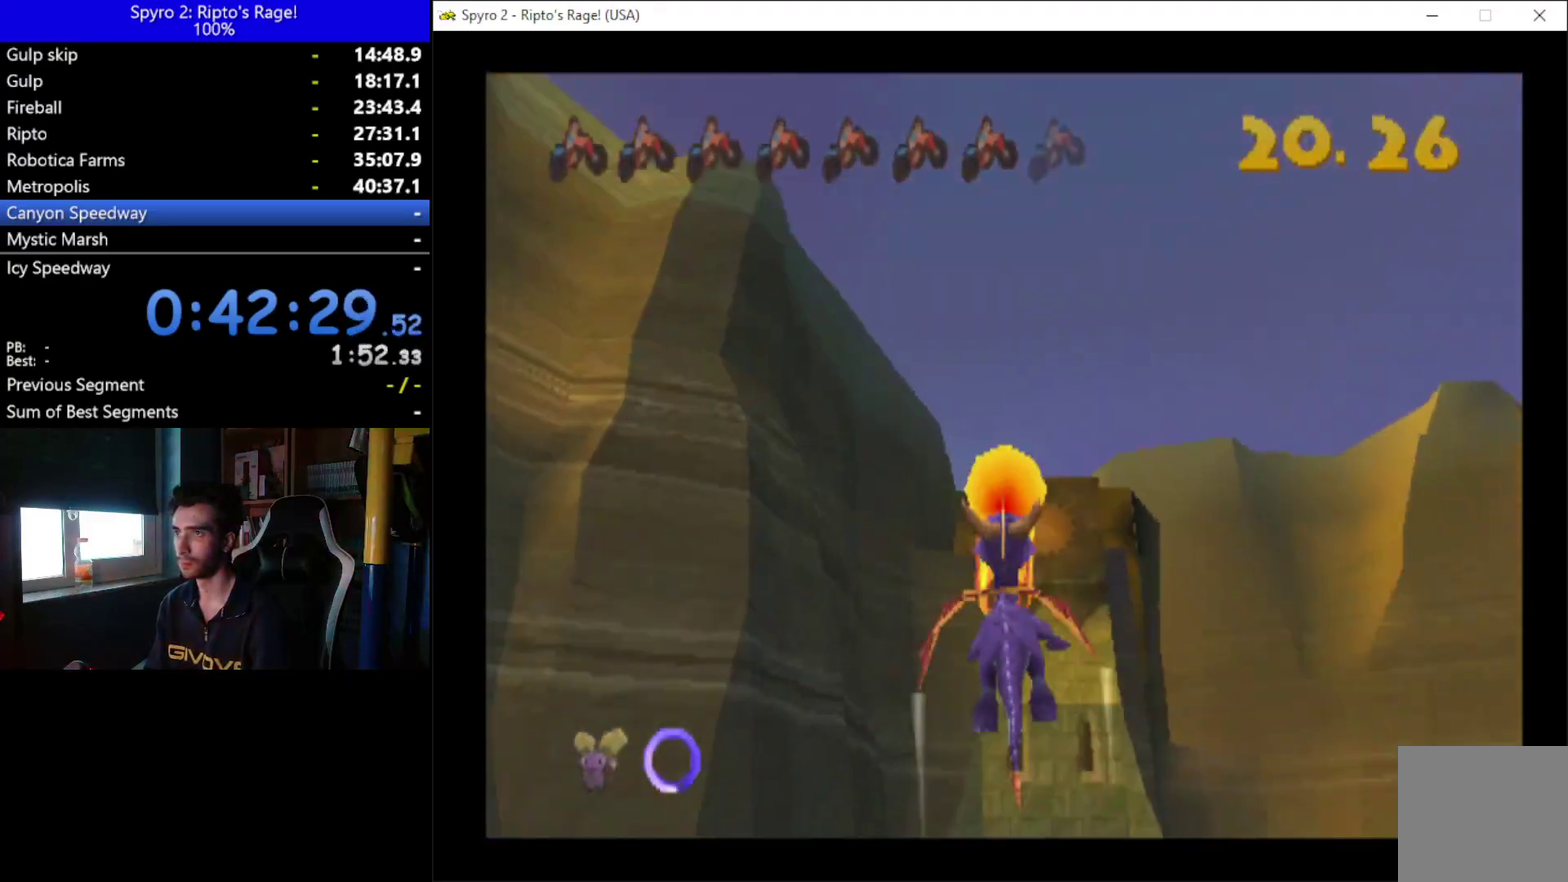
{"buttons": [], "left_stick": "center", "right_stick": "center", "events": [[200, "DPAD_DOWN", "up"], [267, "B", "down"], [367, "B", "up"]]}
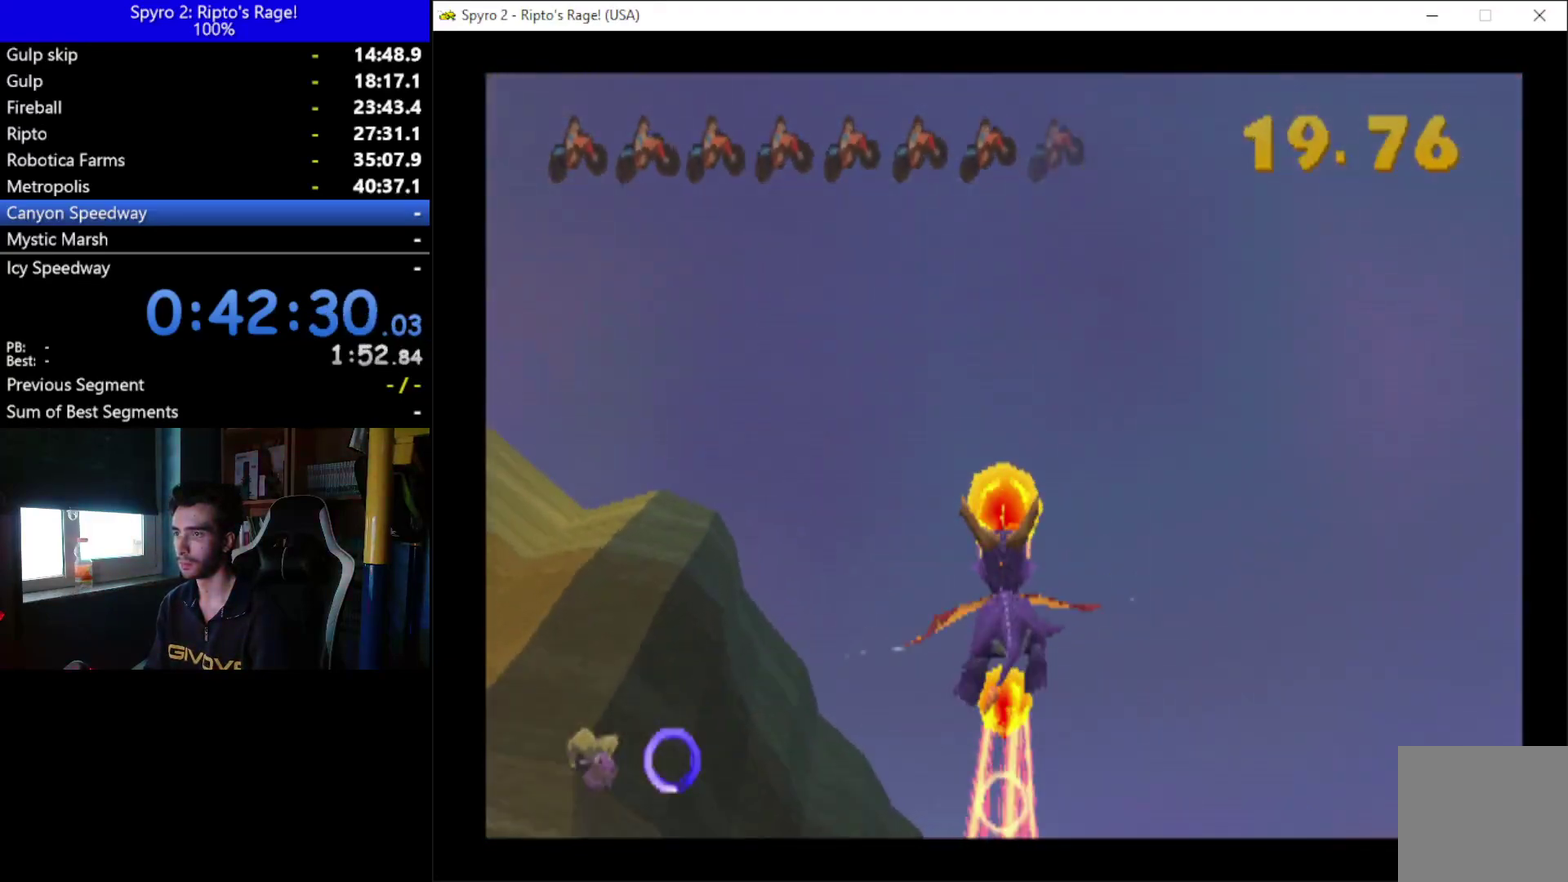
{"buttons": [], "left_stick": "center", "right_stick": "center", "events": [[367, "B", "down"], [467, "B", "up"]]}
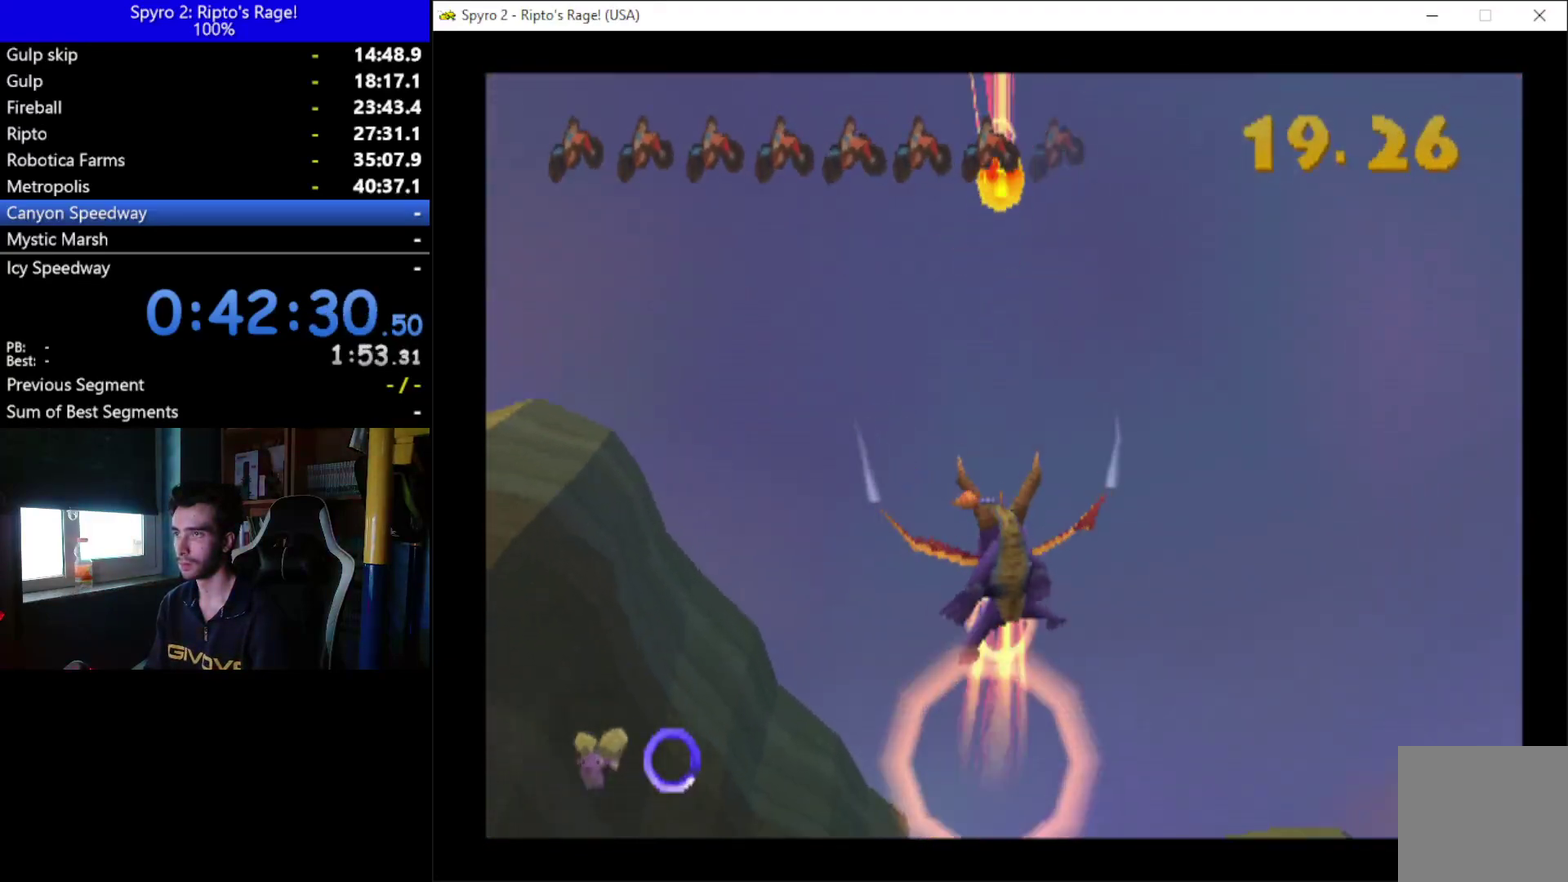
{"buttons": [], "left_stick": "center", "right_stick": "center", "events": [[333, "B", "down"], [333, "DPAD_DOWN", "down"], [400, "DPAD_RIGHT", "down"], [467, "B", "up"], [467, "DPAD_DOWN", "up"], [467, "DPAD_RIGHT", "up"]]}
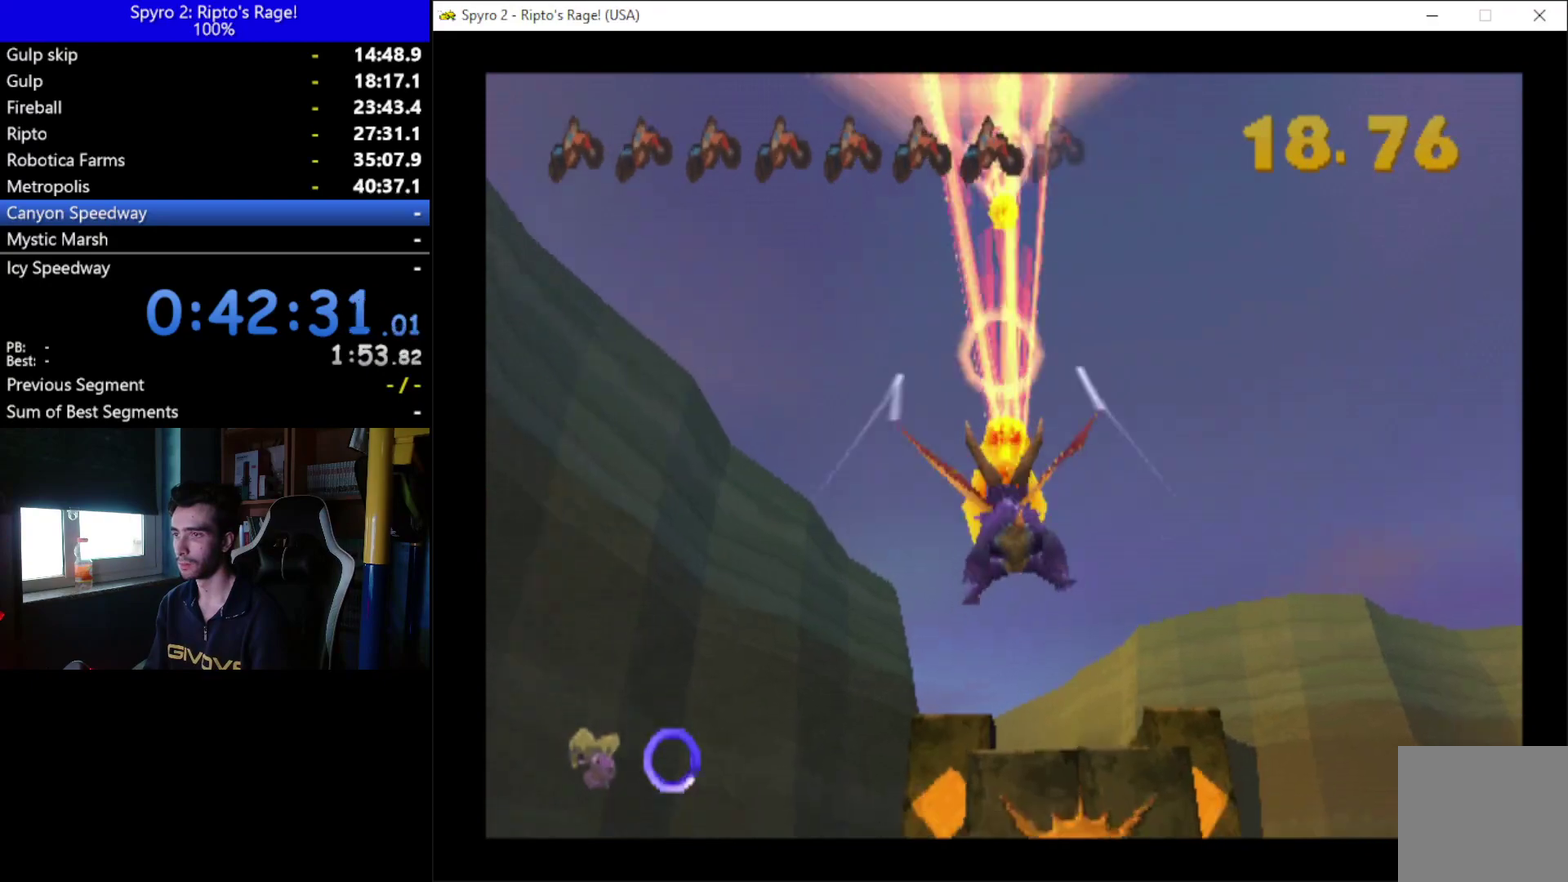
{"buttons": ["B"], "left_stick": "center", "right_stick": "center", "events": [[233, "DPAD_DOWN", "down"], [400, "B", "down"], [400, "DPAD_DOWN", "up"]]}
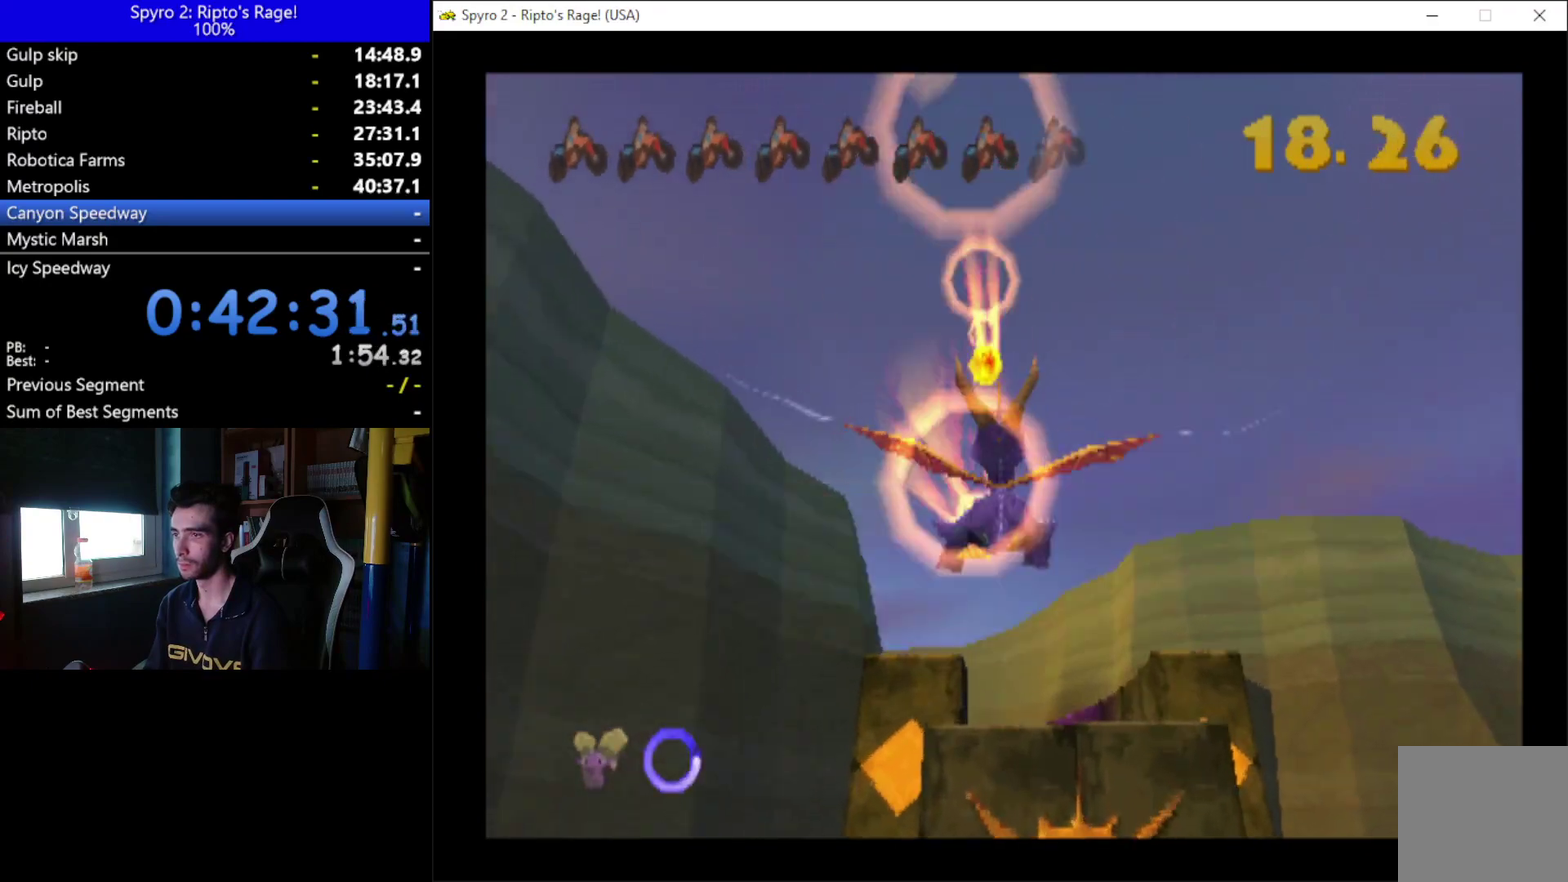
{"buttons": ["DPAD_UP"], "left_stick": "center", "right_stick": "center", "events": [[33, "B", "up"], [67, "DPAD_RIGHT", "down"], [167, "DPAD_RIGHT", "up"], [367, "DPAD_UP", "down"]]}
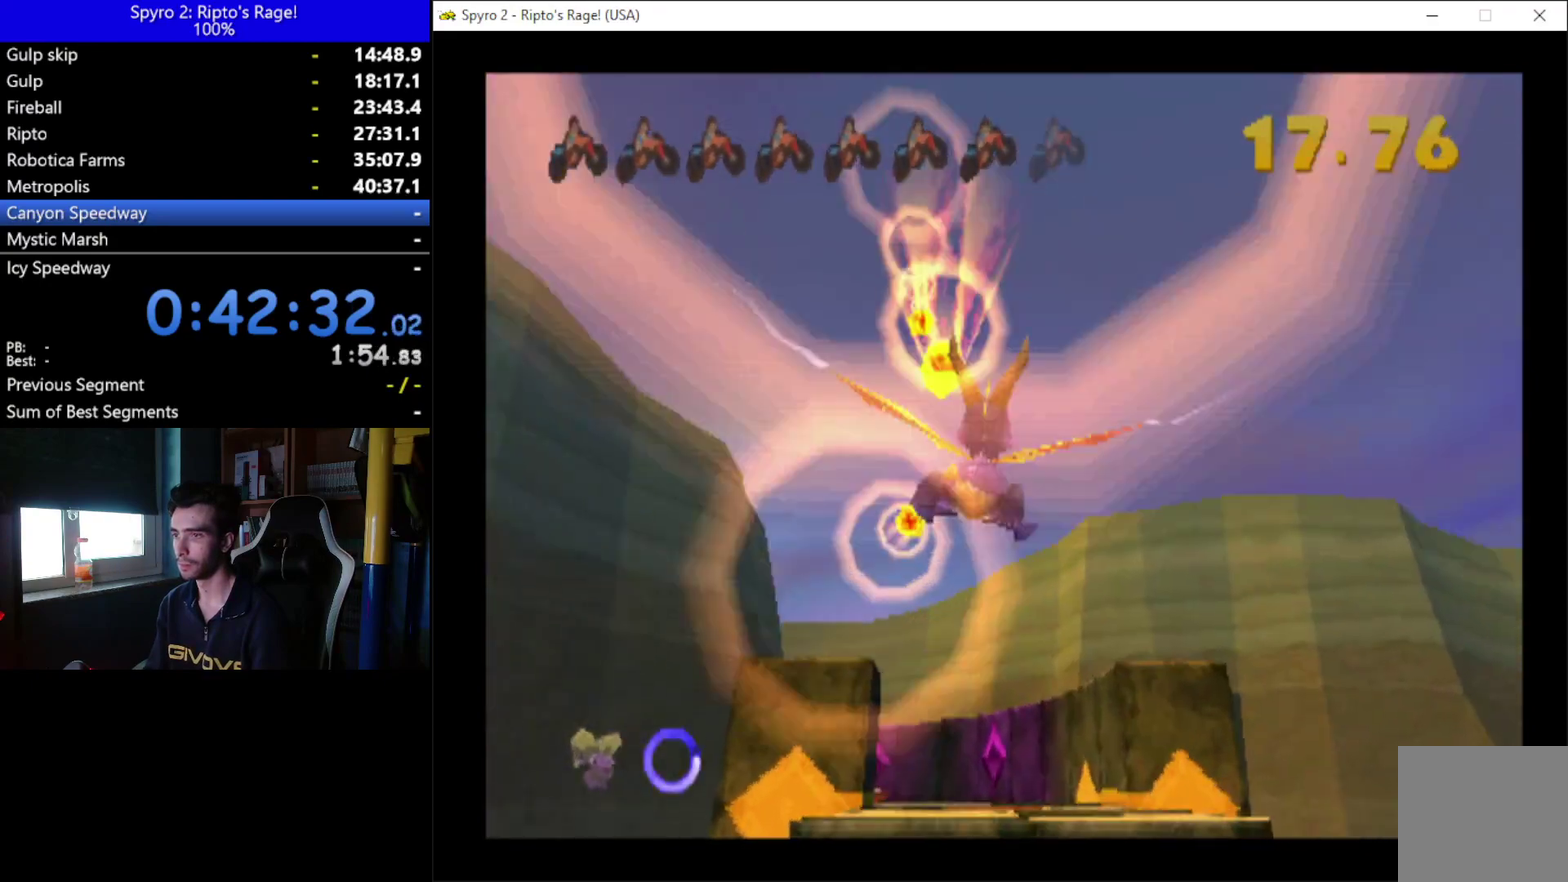
{"buttons": ["B"], "left_stick": "center", "right_stick": "center", "events": [[33, "DPAD_UP", "up"], [200, "B", "down"], [300, "B", "up"], [433, "B", "down"]]}
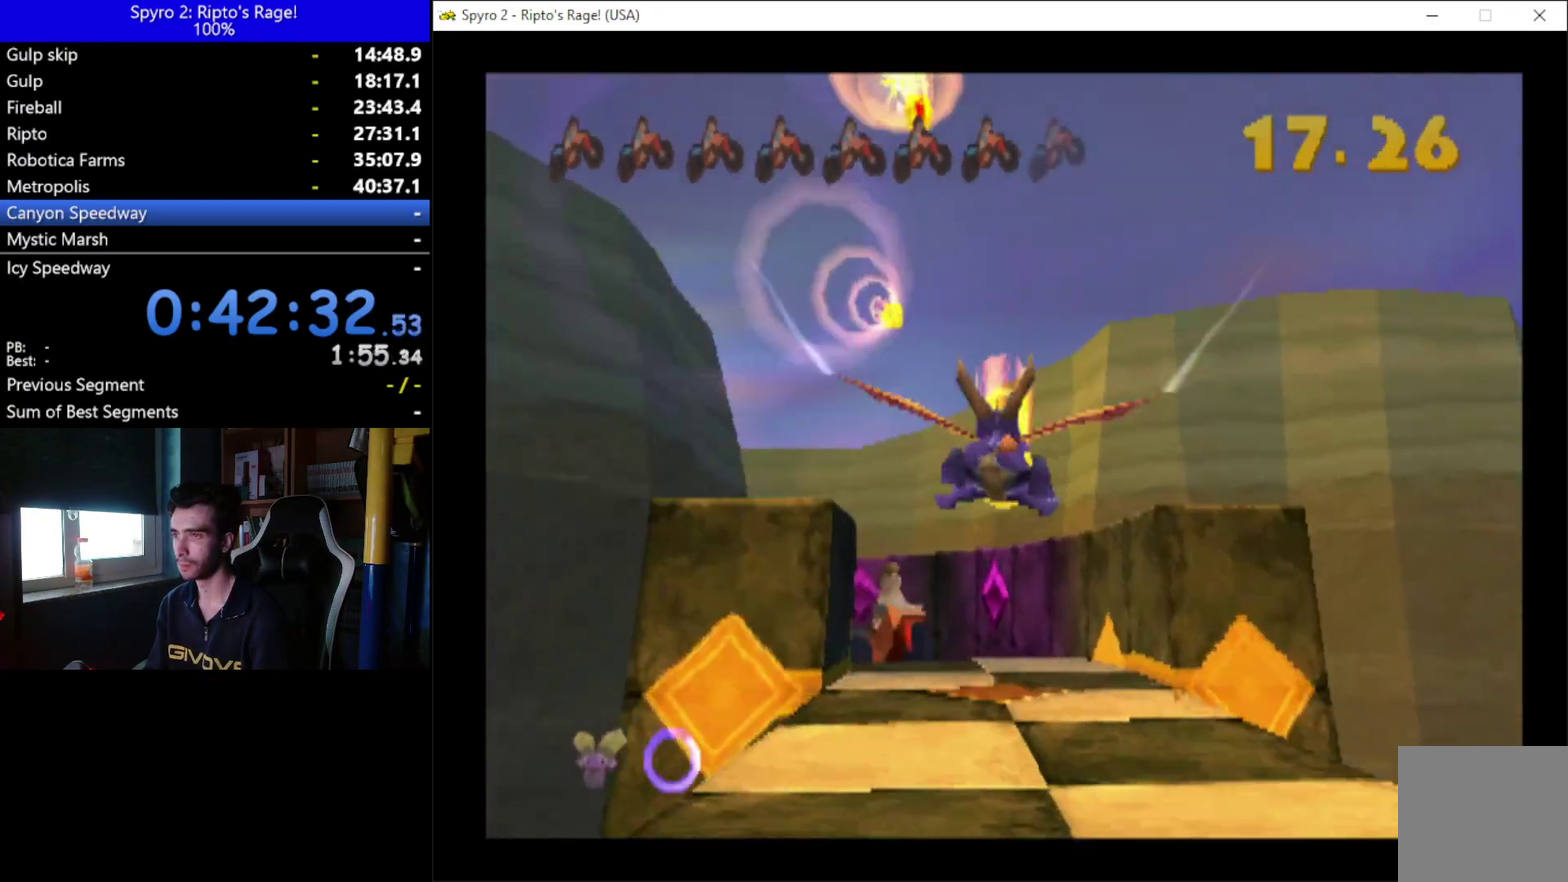
{"buttons": [], "left_stick": "center", "right_stick": "center", "events": [[33, "B", "up"], [167, "DPAD_LEFT", "down"], [233, "DPAD_LEFT", "up"], [367, "B", "down"], [367, "DPAD_UP", "down"], [433, "B", "up"], [433, "DPAD_UP", "up"]]}
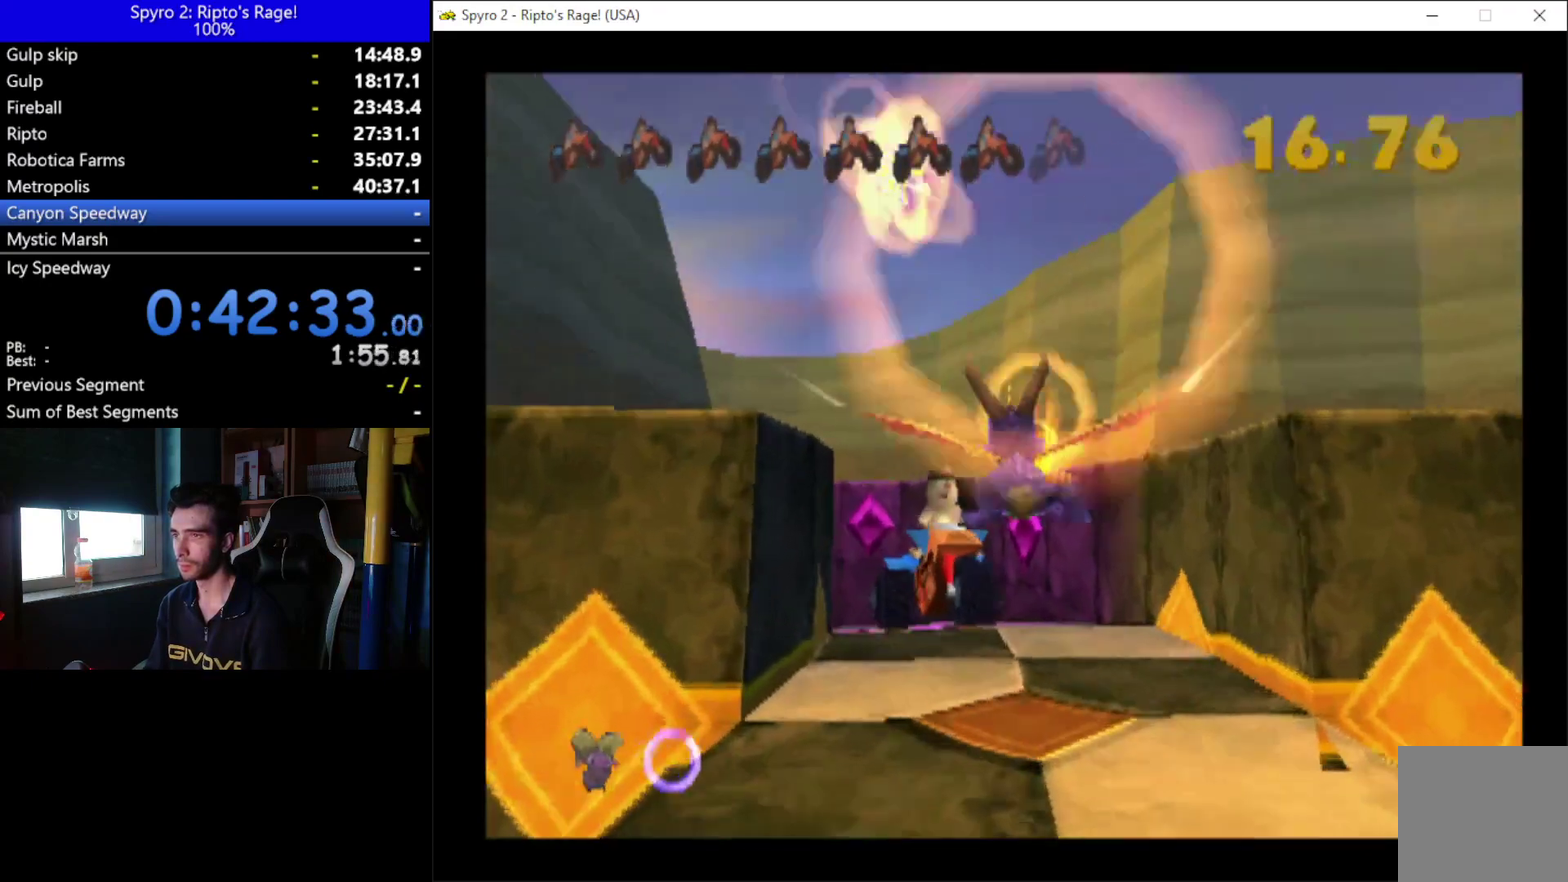
{"buttons": ["DPAD_DOWN", "DPAD_RIGHT"], "left_stick": "center", "right_stick": "center", "events": [[200, "DPAD_RIGHT", "down"], [367, "DPAD_DOWN", "down"]]}
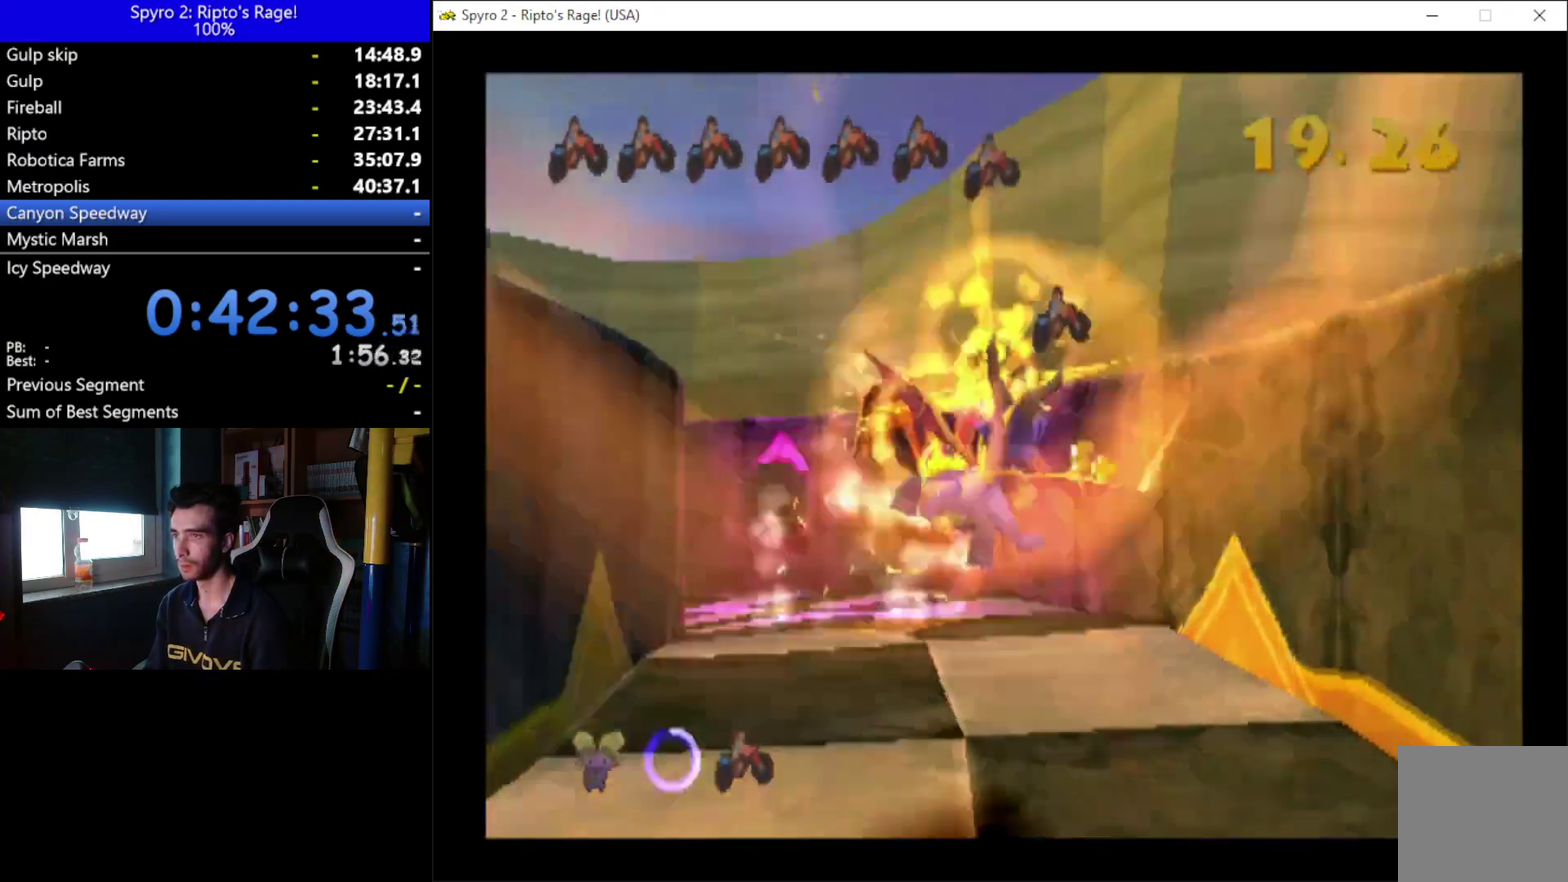
{"buttons": ["DPAD_RIGHT"], "left_stick": "center", "right_stick": "center", "events": [[133, "X", "down"], [267, "X", "up"], [400, "DPAD_DOWN", "up"]]}
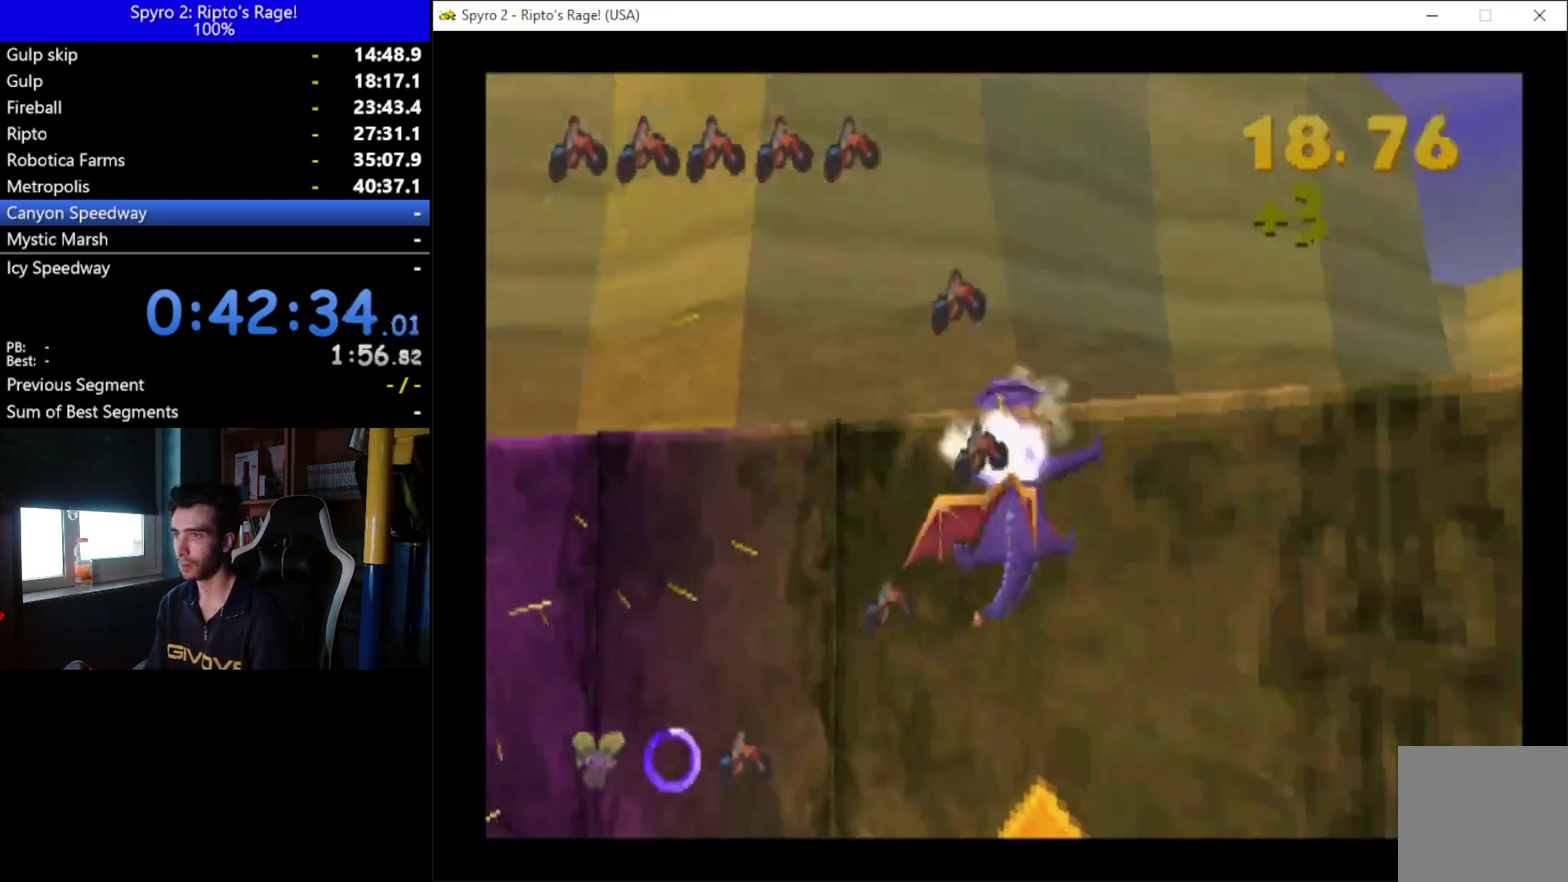
{"buttons": ["DPAD_RIGHT"], "left_stick": "center", "right_stick": "center", "events": []}
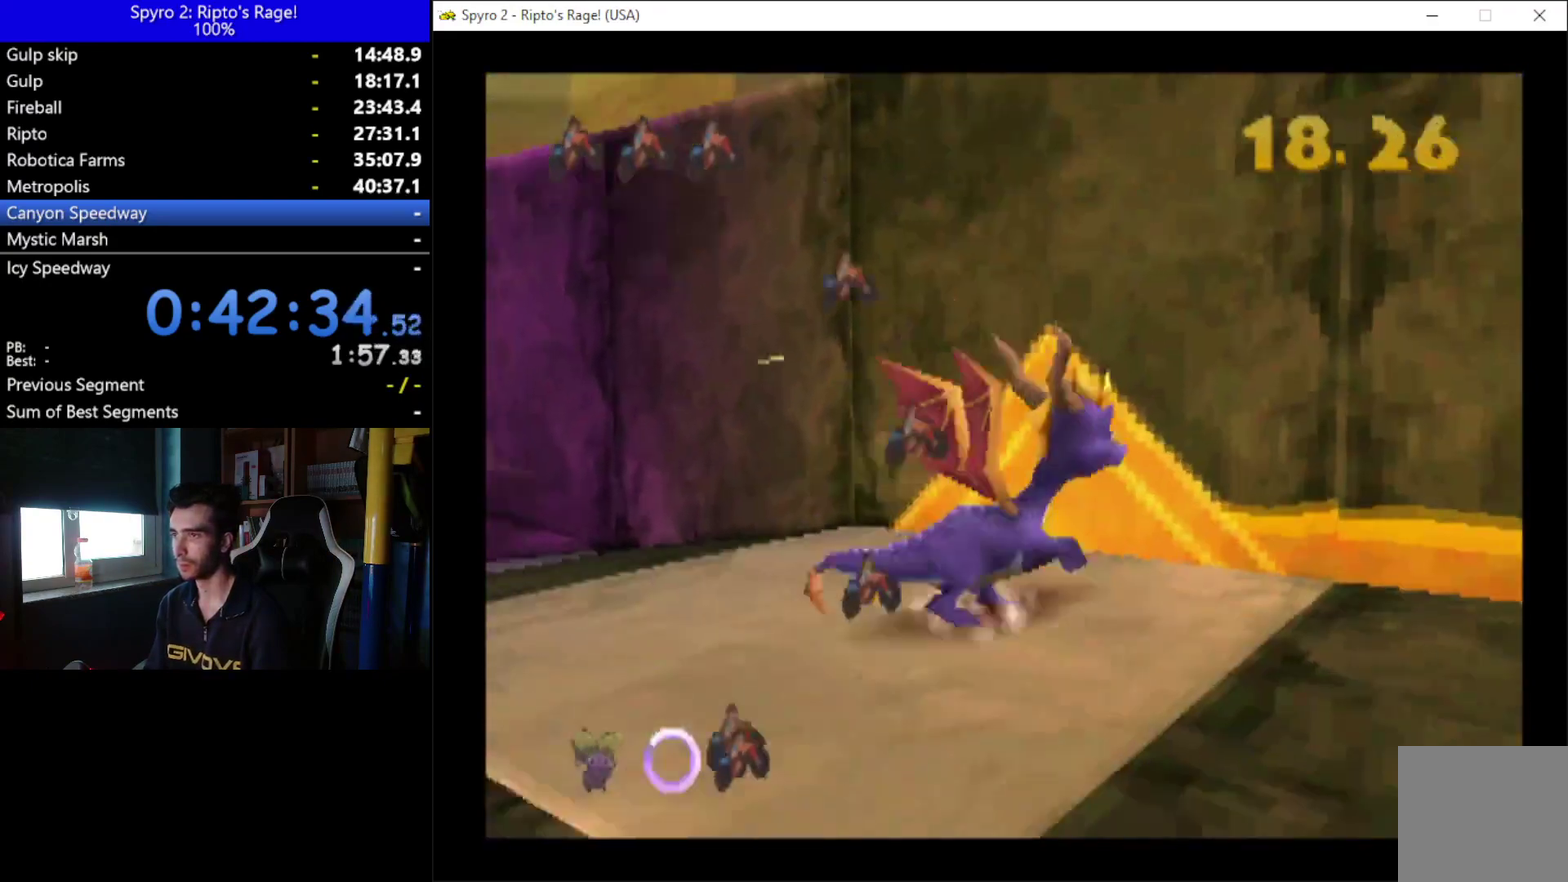
{"buttons": ["A", "X", "DPAD_LEFT"], "left_stick": "center", "right_stick": "center", "events": [[100, "X", "down"], [267, "DPAD_RIGHT", "up"], [333, "A", "down"], [367, "DPAD_LEFT", "down"]]}
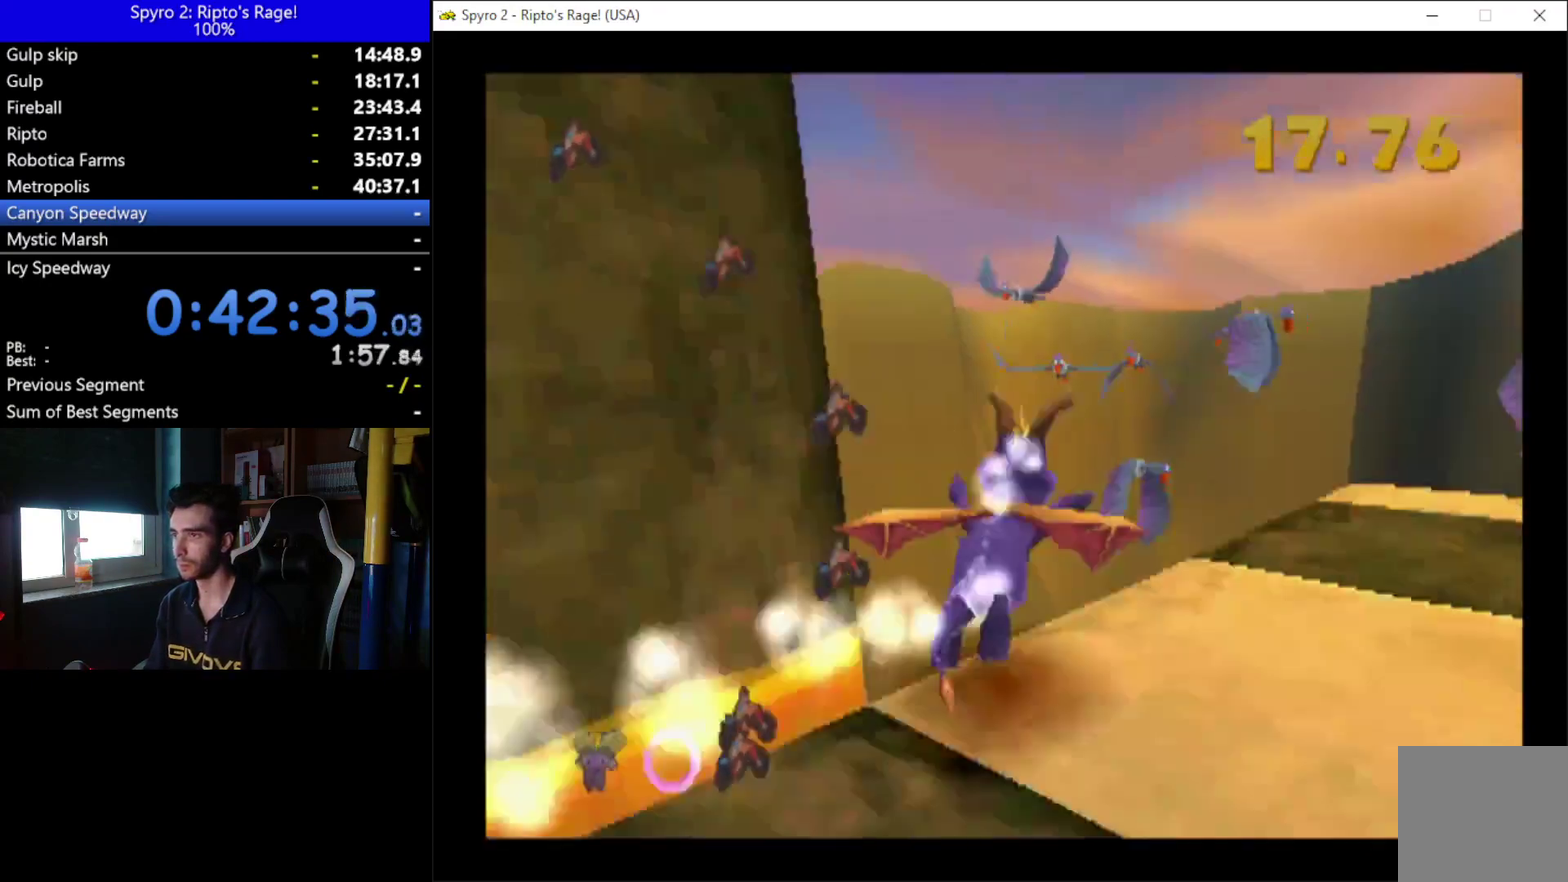
{"buttons": ["A"], "left_stick": "center", "right_stick": "center", "events": [[33, "DPAD_LEFT", "up"], [100, "A", "up"], [267, "X", "up"], [400, "A", "down"]]}
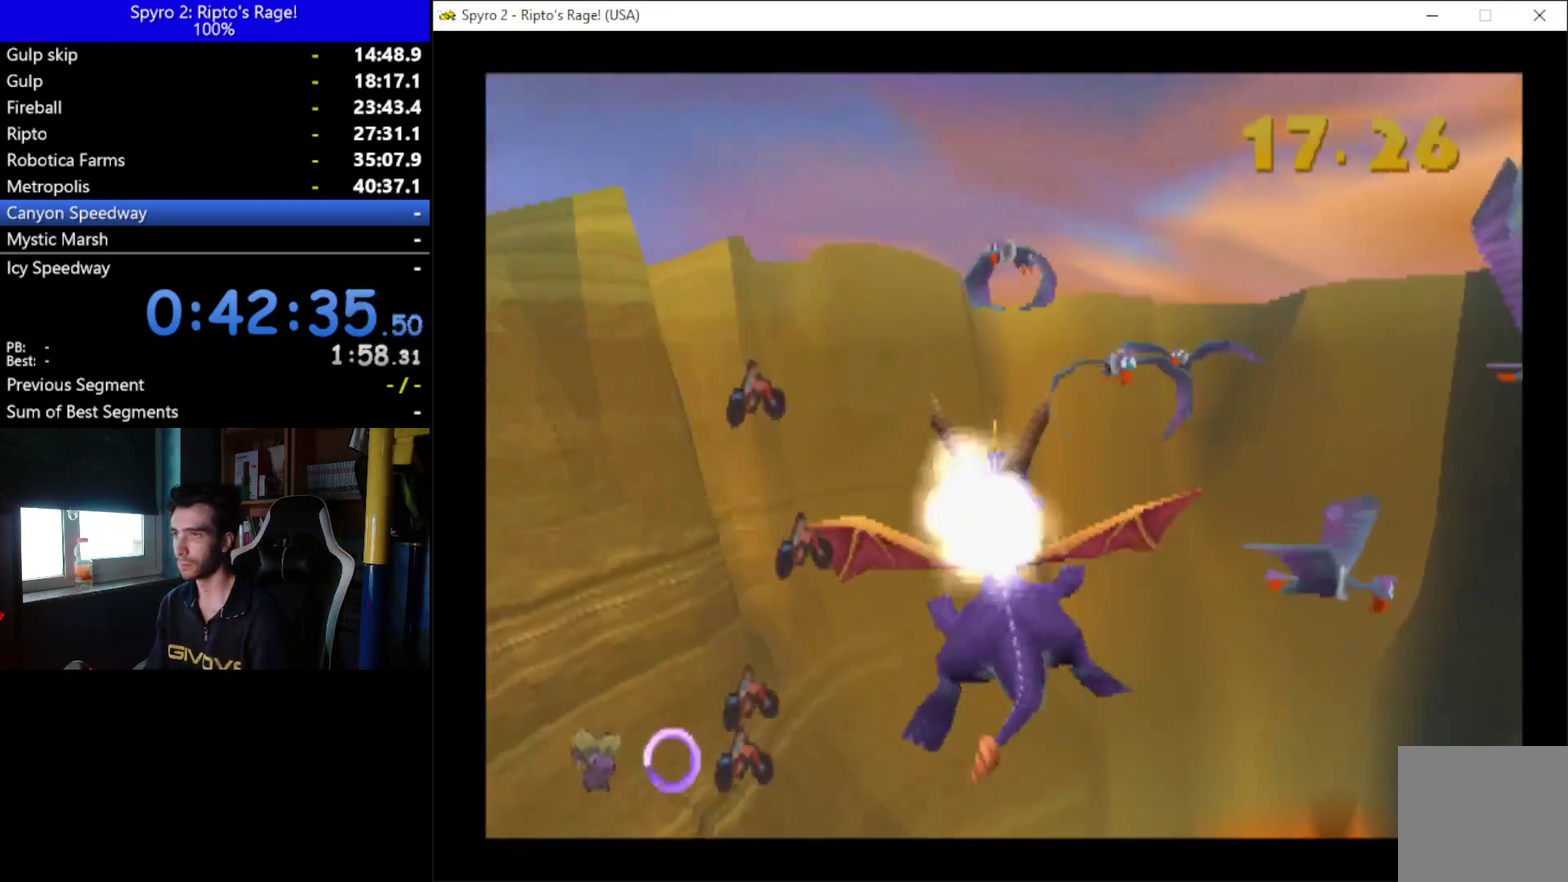
{"buttons": ["B"], "left_stick": "center", "right_stick": "center", "events": [[33, "A", "up"], [100, "DPAD_DOWN", "down"], [167, "B", "down"], [233, "DPAD_DOWN", "up"], [300, "B", "up"], [400, "B", "down"]]}
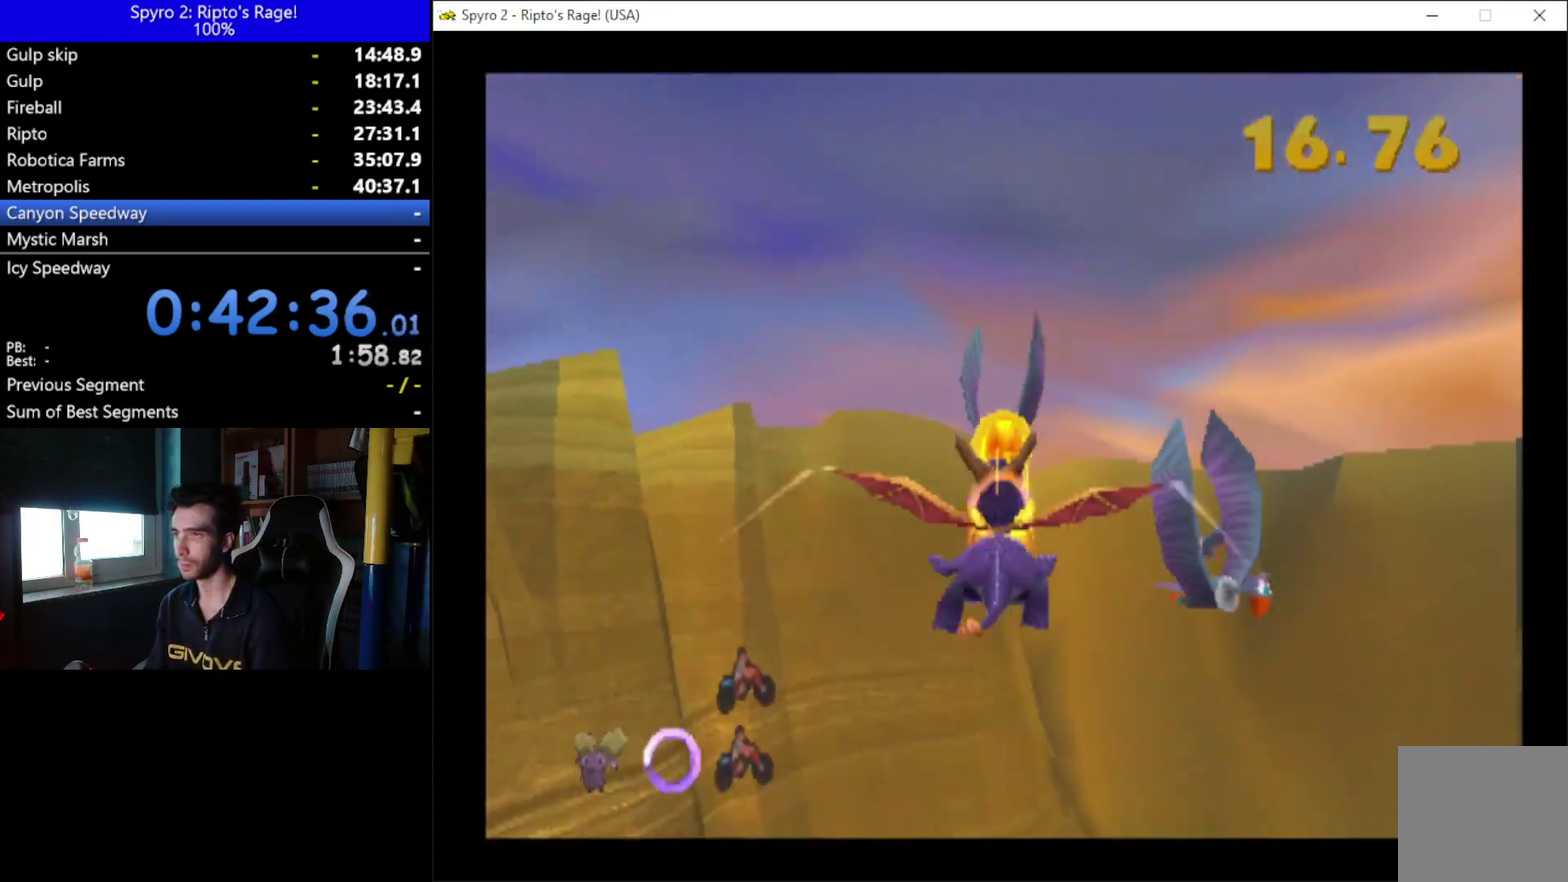
{"buttons": [], "left_stick": "center", "right_stick": "center", "events": [[33, "B", "up"], [133, "B", "down"], [233, "B", "up"], [367, "B", "down"], [367, "DPAD_RIGHT", "down"], [467, "B", "up"], [467, "DPAD_RIGHT", "up"]]}
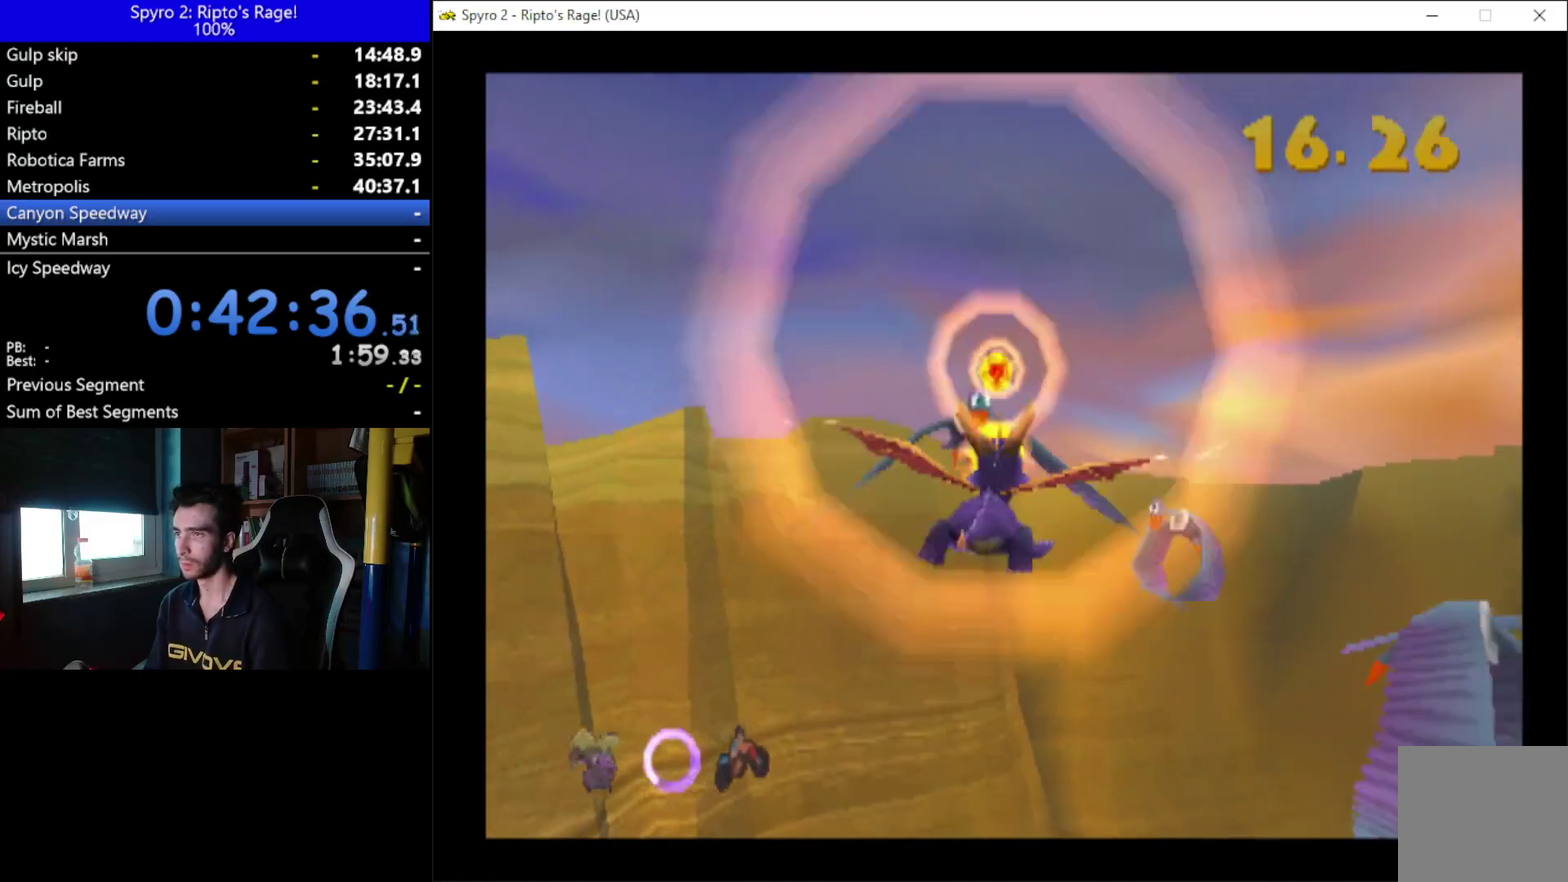
{"buttons": ["B"], "left_stick": "center", "right_stick": "center", "events": [[200, "B", "down"], [333, "B", "up"], [333, "DPAD_UP", "down"], [433, "B", "down"], [433, "DPAD_UP", "up"]]}
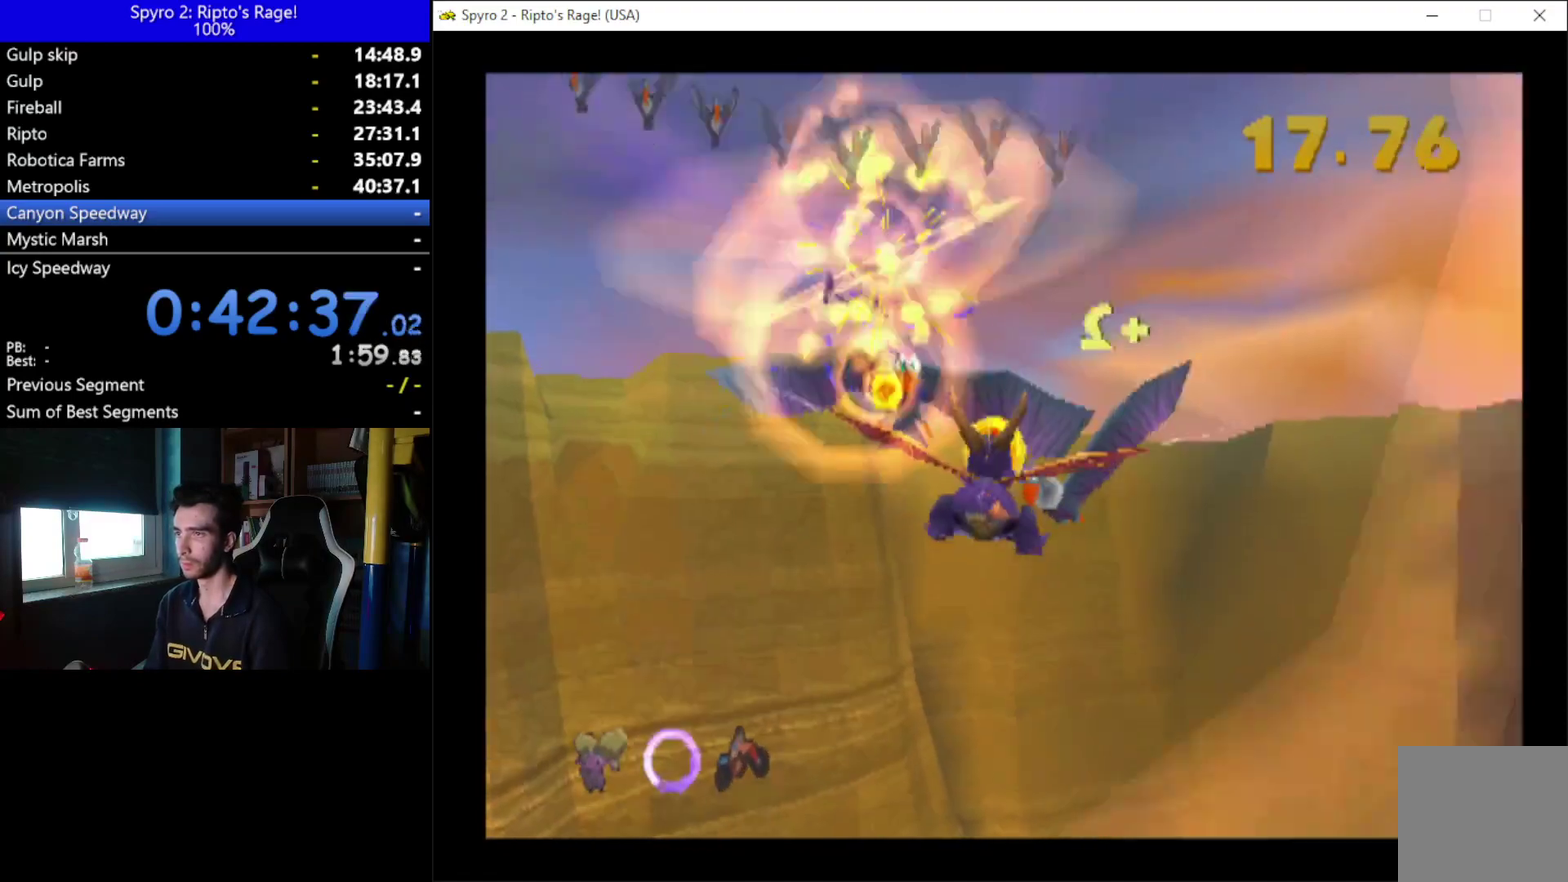
{"buttons": ["DPAD_RIGHT"], "left_stick": "center", "right_stick": "center", "events": [[33, "B", "up"], [133, "B", "down"], [233, "B", "up"], [333, "B", "down"], [333, "DPAD_RIGHT", "down"], [433, "B", "up"]]}
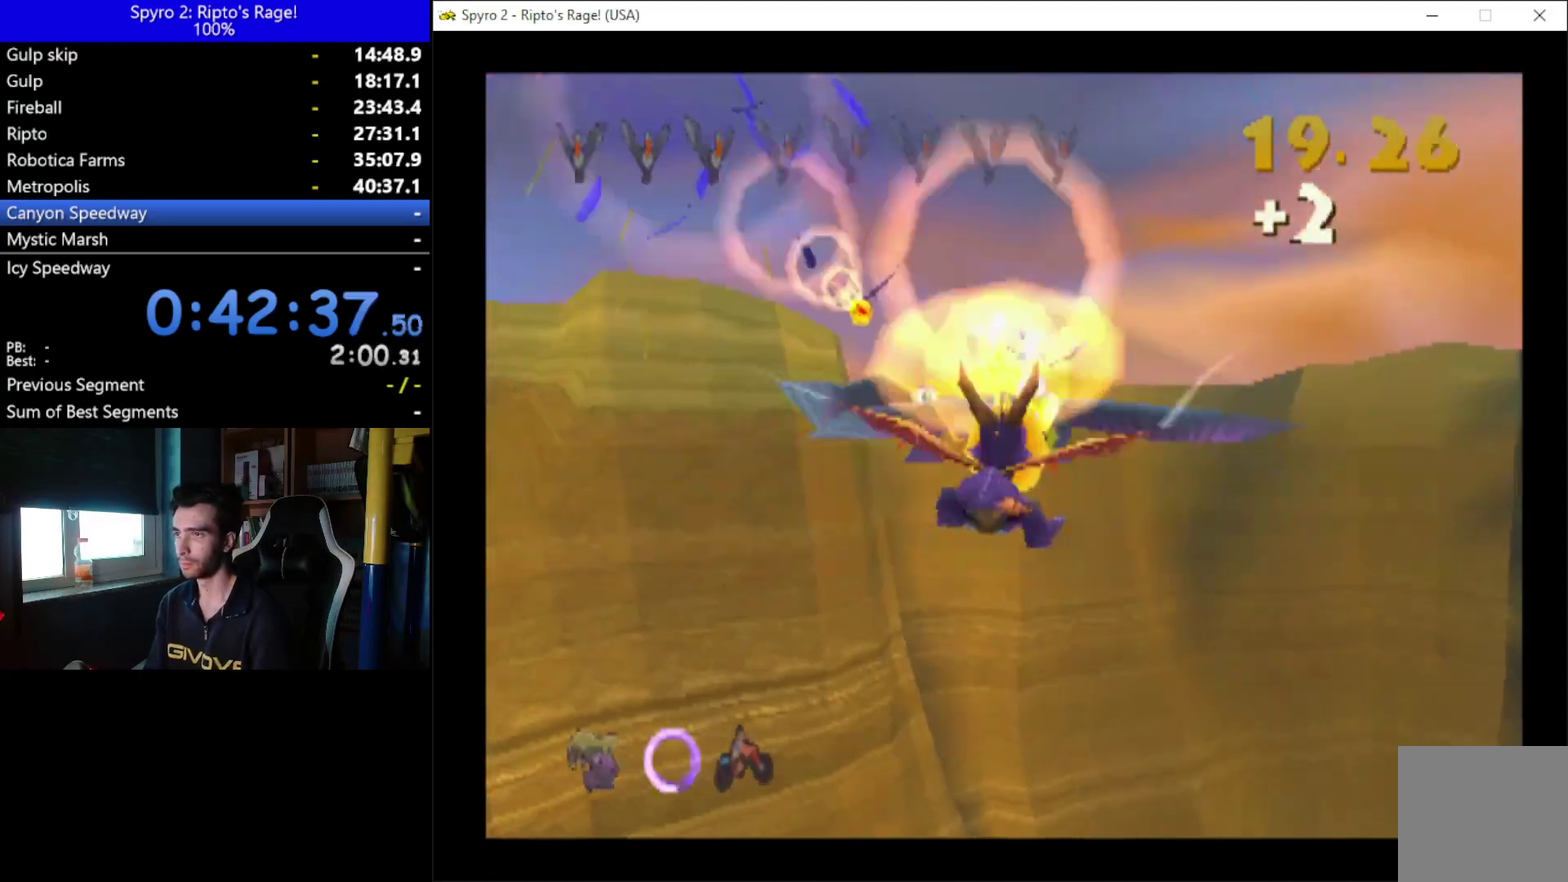
{"buttons": [], "left_stick": "center", "right_stick": "center", "events": [[100, "B", "down"], [133, "DPAD_RIGHT", "up"], [200, "B", "up"], [367, "B", "down"], [500, "B", "up"]]}
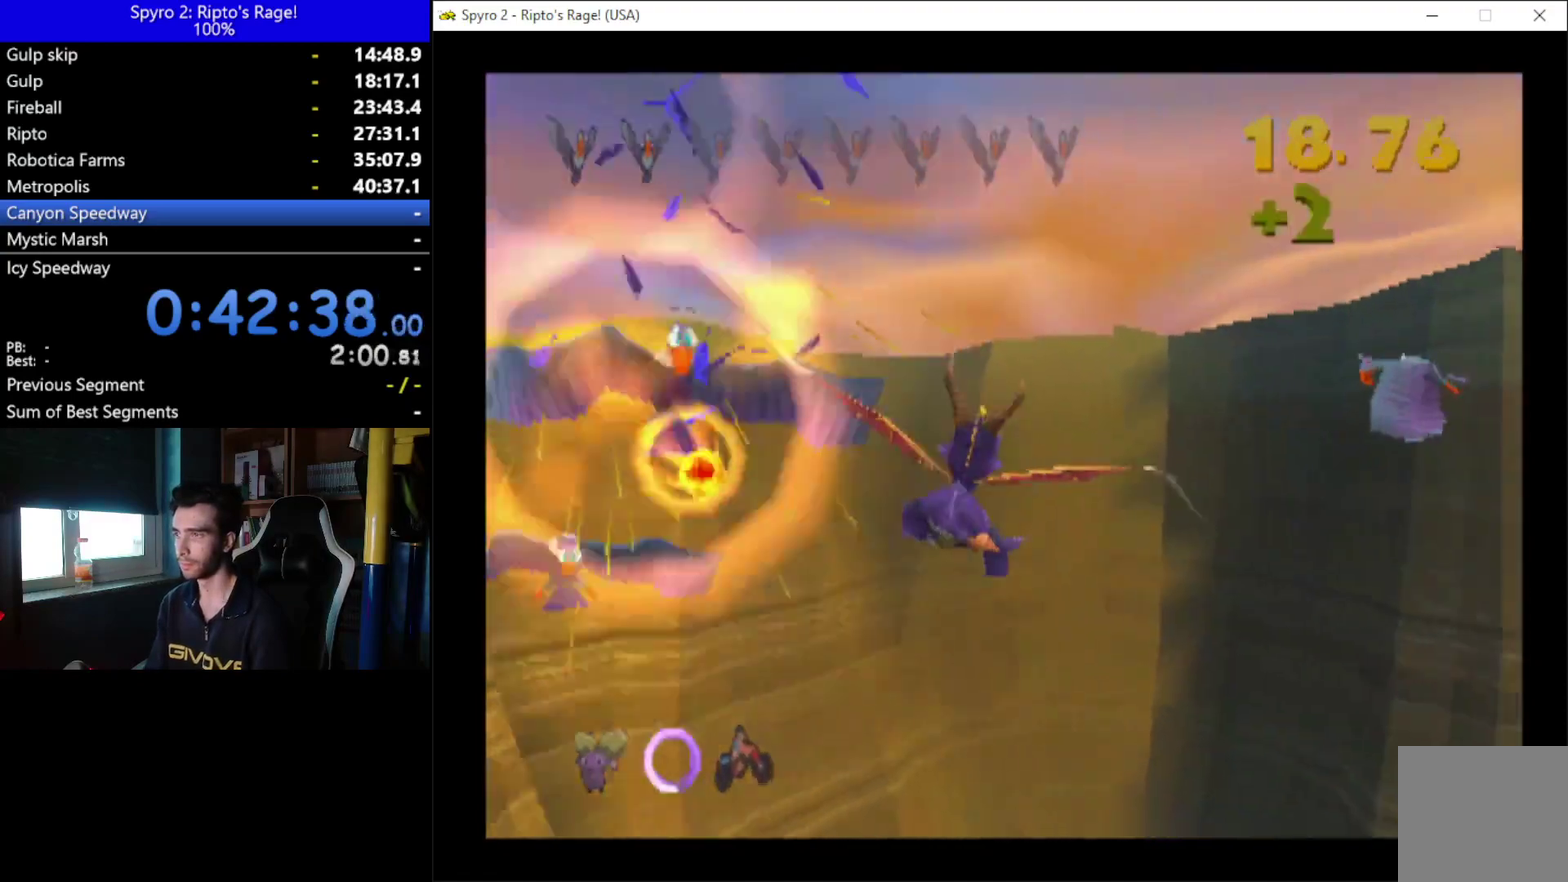
{"buttons": ["B"], "left_stick": "center", "right_stick": "center", "events": [[67, "DPAD_RIGHT", "down"], [167, "DPAD_RIGHT", "up"], [300, "DPAD_DOWN", "down"], [433, "B", "down"], [433, "DPAD_DOWN", "up"]]}
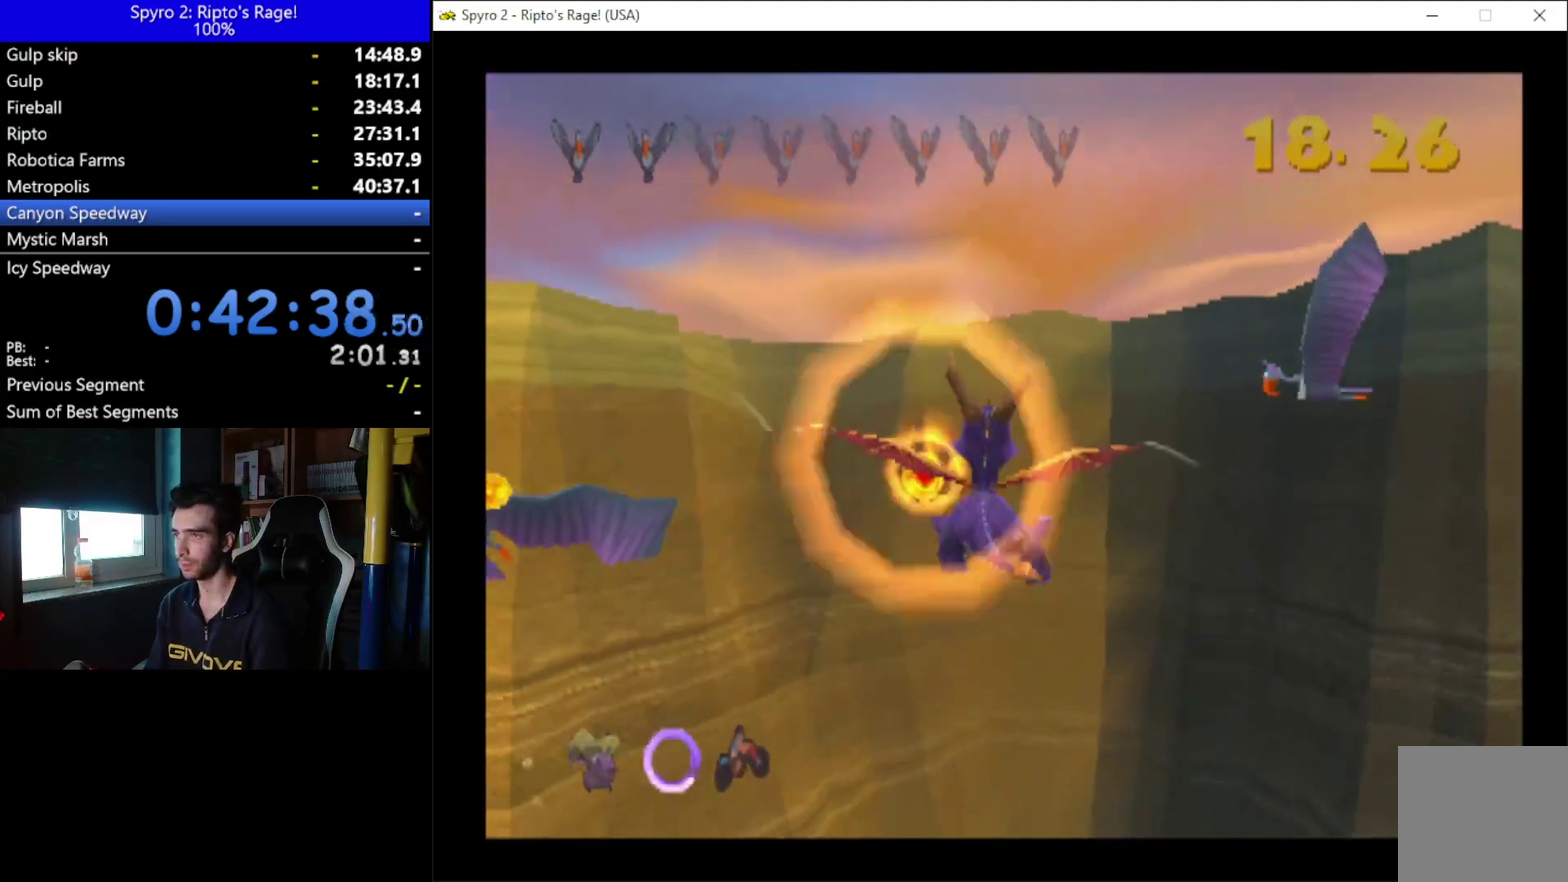
{"buttons": ["B"], "left_stick": "center", "right_stick": "center", "events": [[33, "B", "up"], [133, "B", "down"], [233, "B", "up"], [300, "B", "down"], [300, "DPAD_RIGHT", "down"], [367, "DPAD_RIGHT", "up"], [433, "B", "up"], [500, "B", "down"]]}
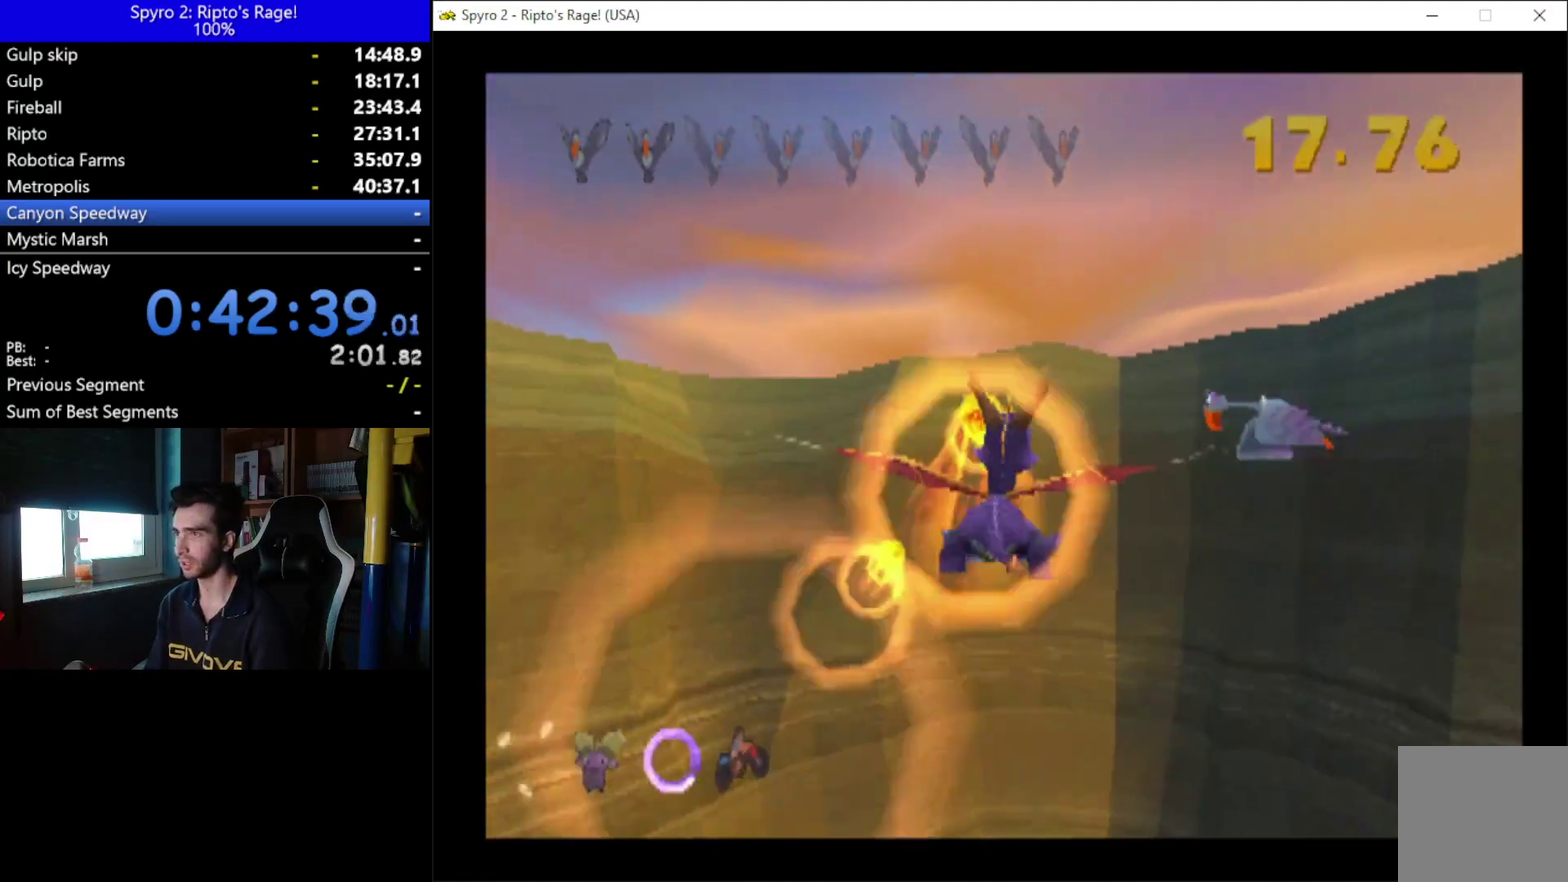
{"buttons": [], "left_stick": "center", "right_stick": "center", "events": [[100, "B", "up"], [167, "B", "down"], [200, "DPAD_DOWN", "down"], [267, "B", "up"], [300, "DPAD_DOWN", "up"], [367, "B", "down"], [433, "B", "up"]]}
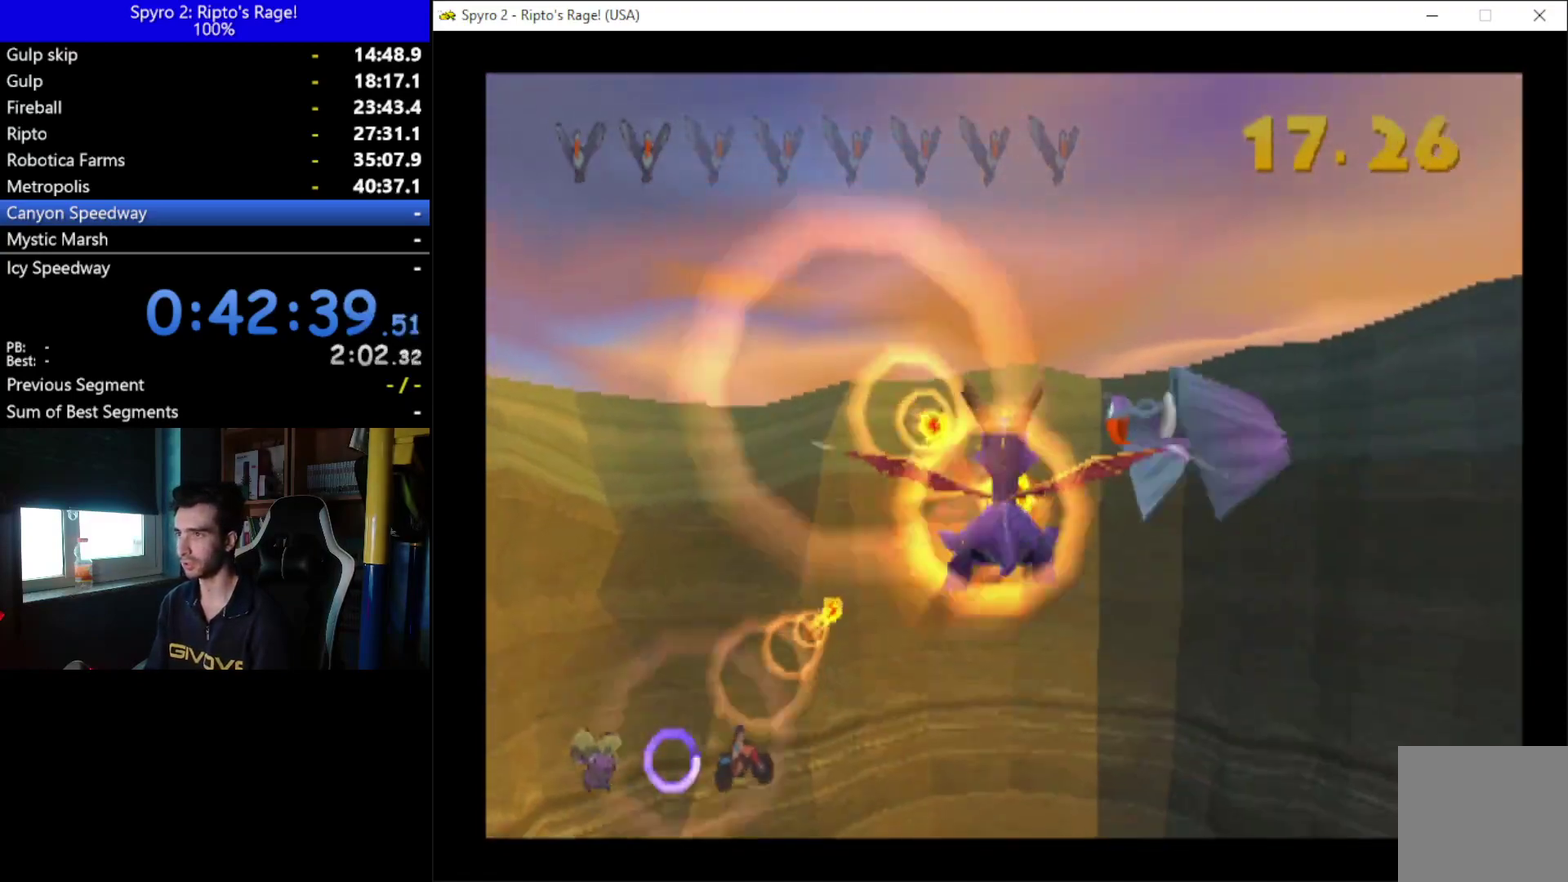
{"buttons": ["DPAD_UP", "DPAD_RIGHT"], "left_stick": "center", "right_stick": "center", "events": [[33, "B", "down"], [133, "B", "up"], [200, "B", "down"], [300, "B", "up"], [333, "DPAD_RIGHT", "down"], [367, "DPAD_UP", "down"], [400, "B", "down"], [467, "B", "up"]]}
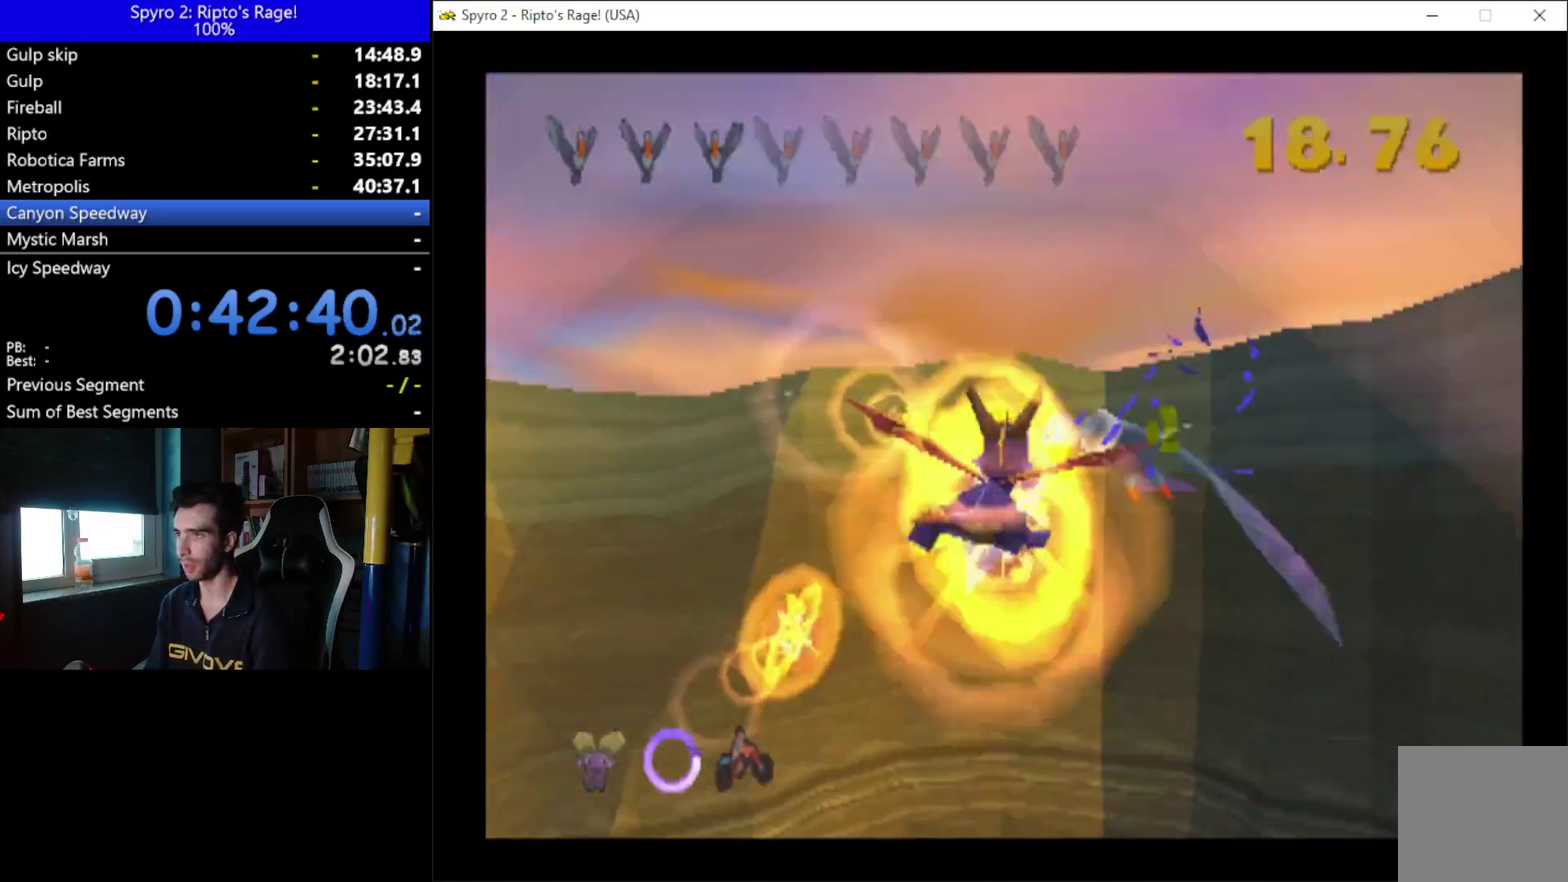
{"buttons": [], "left_stick": "center", "right_stick": "center", "events": [[67, "B", "down"], [167, "B", "up"], [300, "B", "down"], [400, "B", "up"], [400, "DPAD_RIGHT", "up"], [433, "DPAD_UP", "up"]]}